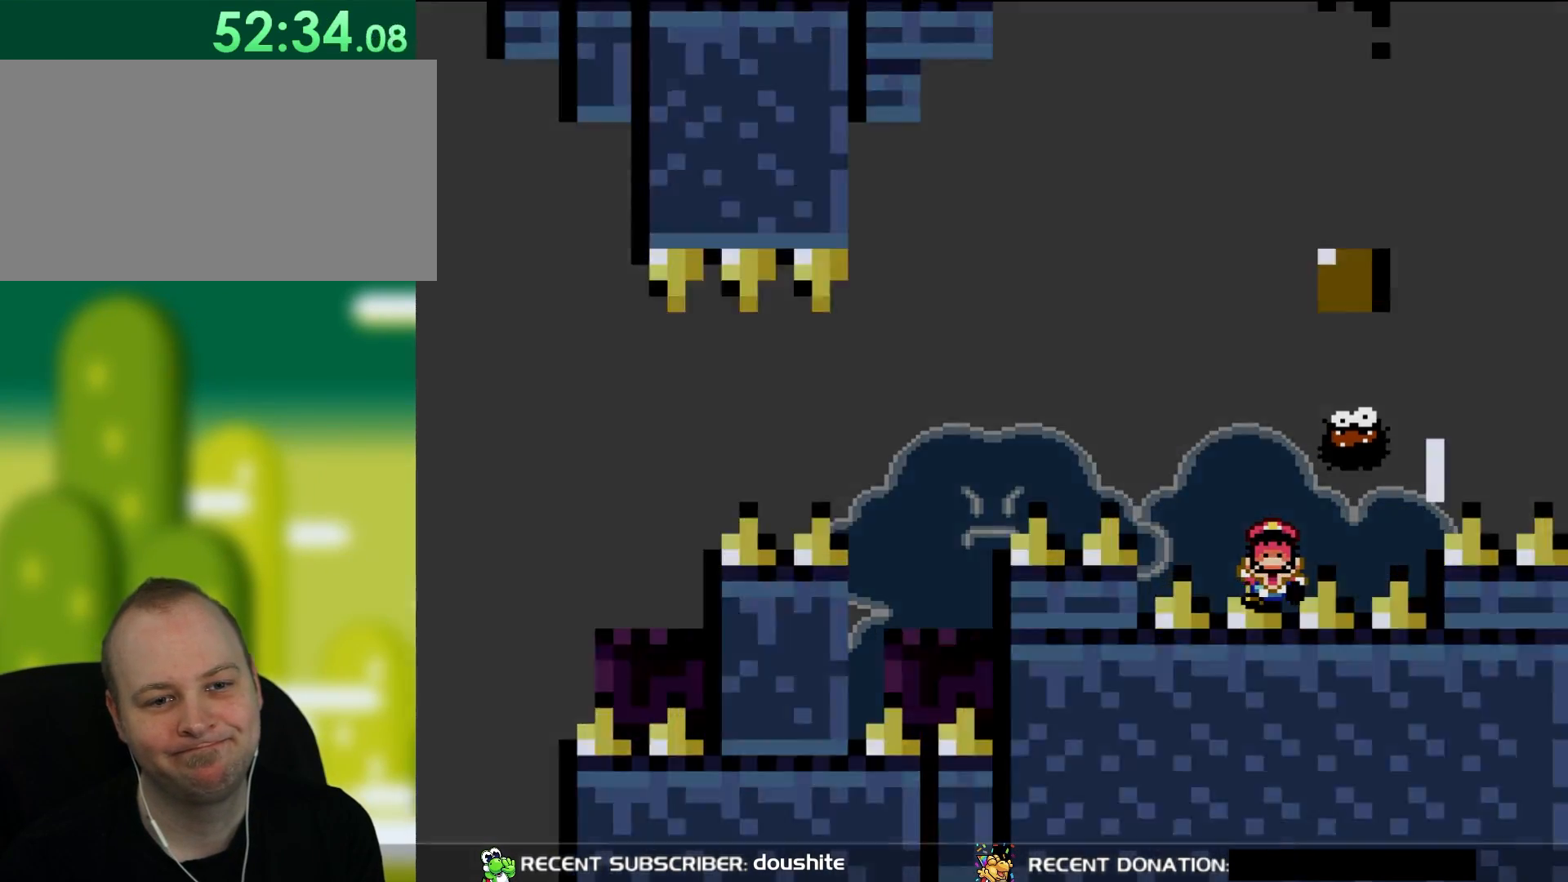
Gameplay with a controller (Nintendo layout); each line is a JSON object with the inputs held at the frame after it. "events" lists button and stick changes between this image and that frame as [ms after this image, input, new state], when the widget could be followed in between. Not read: L3 R3.
{"buttons": ["A"], "events": [[50, "A", "up"], [133, "A", "down"], [217, "A", "up"], [283, "A", "down"]]}
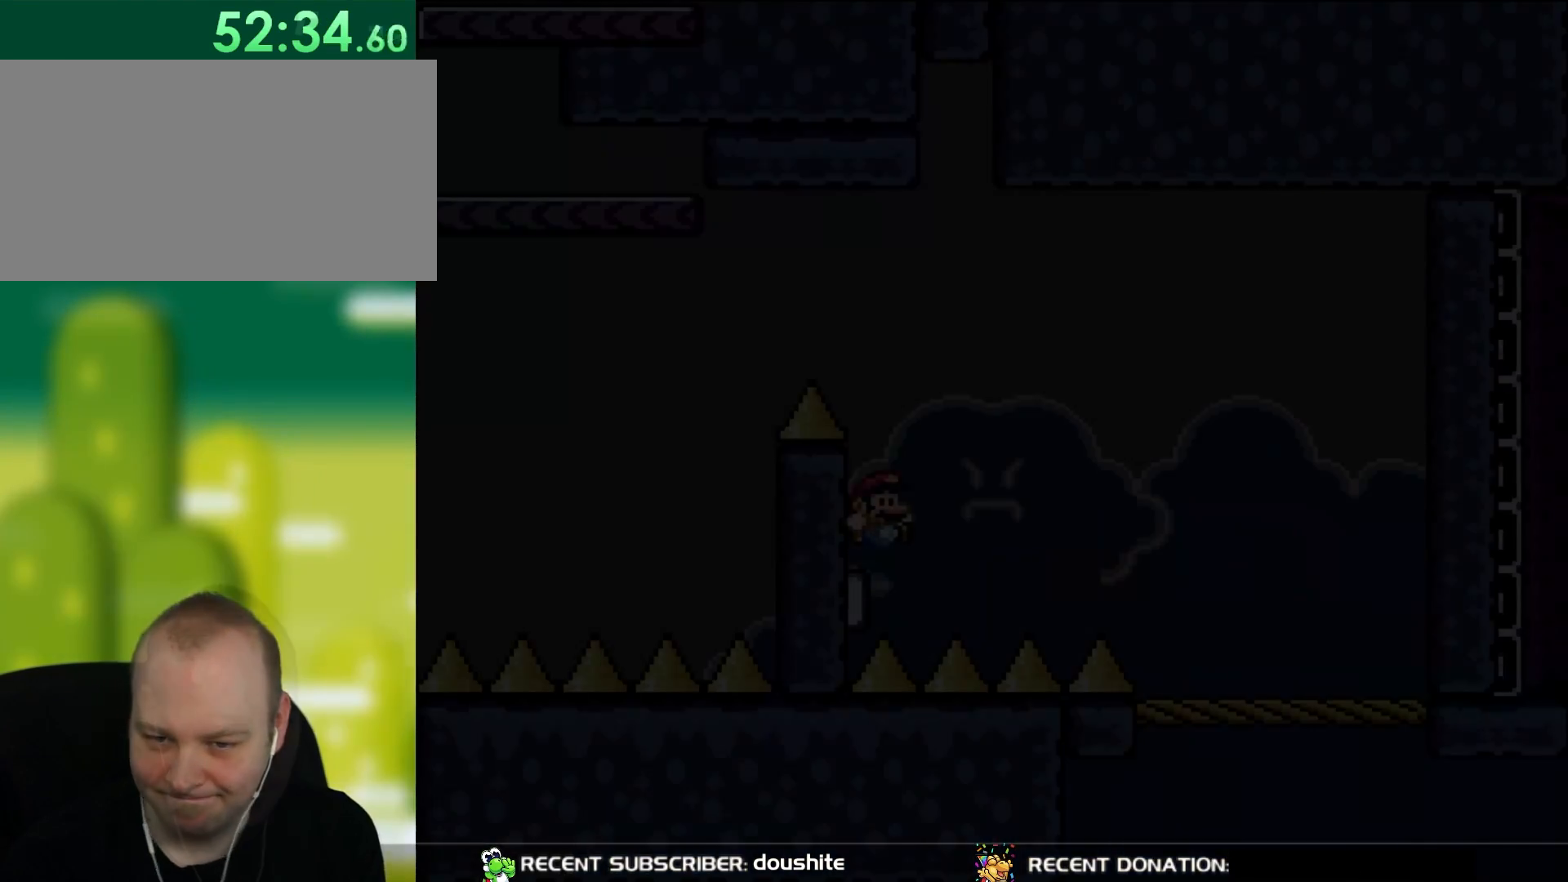
{"buttons": ["B", "Y", "DPAD_LEFT"], "events": [[17, "DPAD_RIGHT", "down"], [100, "A", "up"], [100, "B", "down"], [100, "Y", "down"], [150, "DPAD_LEFT", "down"], [150, "DPAD_RIGHT", "up"]]}
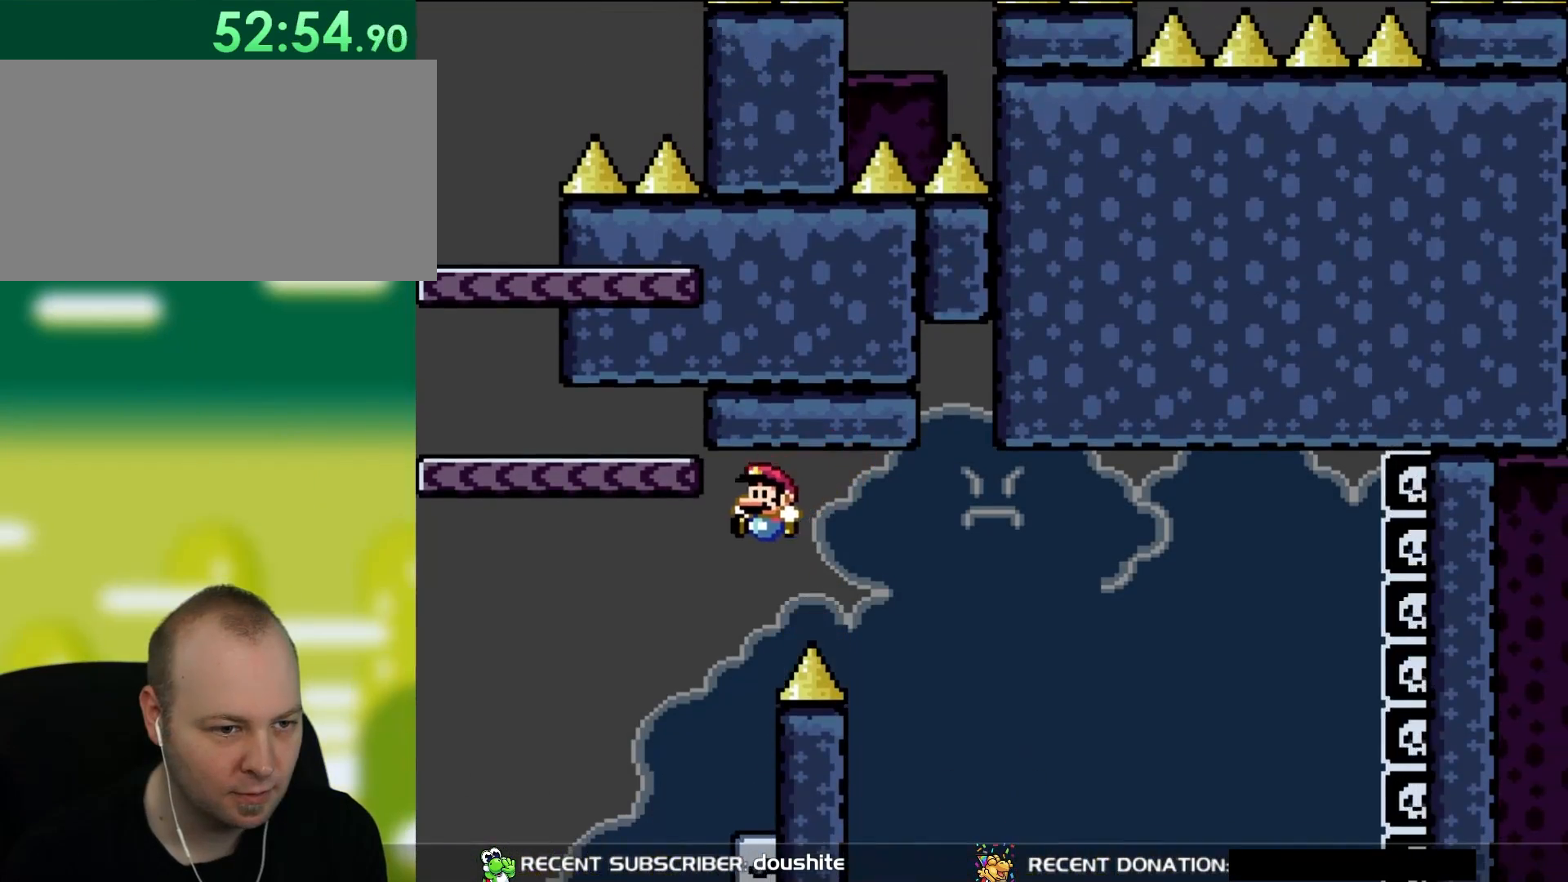
{"buttons": ["B", "Y", "DPAD_LEFT"], "events": [[133, "DPAD_LEFT", "up"], [150, "DPAD_RIGHT", "down"], [183, "B", "up"], [367, "DPAD_RIGHT", "up"], [367, "DPAD_UP", "down"], [383, "DPAD_LEFT", "down"], [383, "DPAD_UP", "up"], [417, "B", "down"]]}
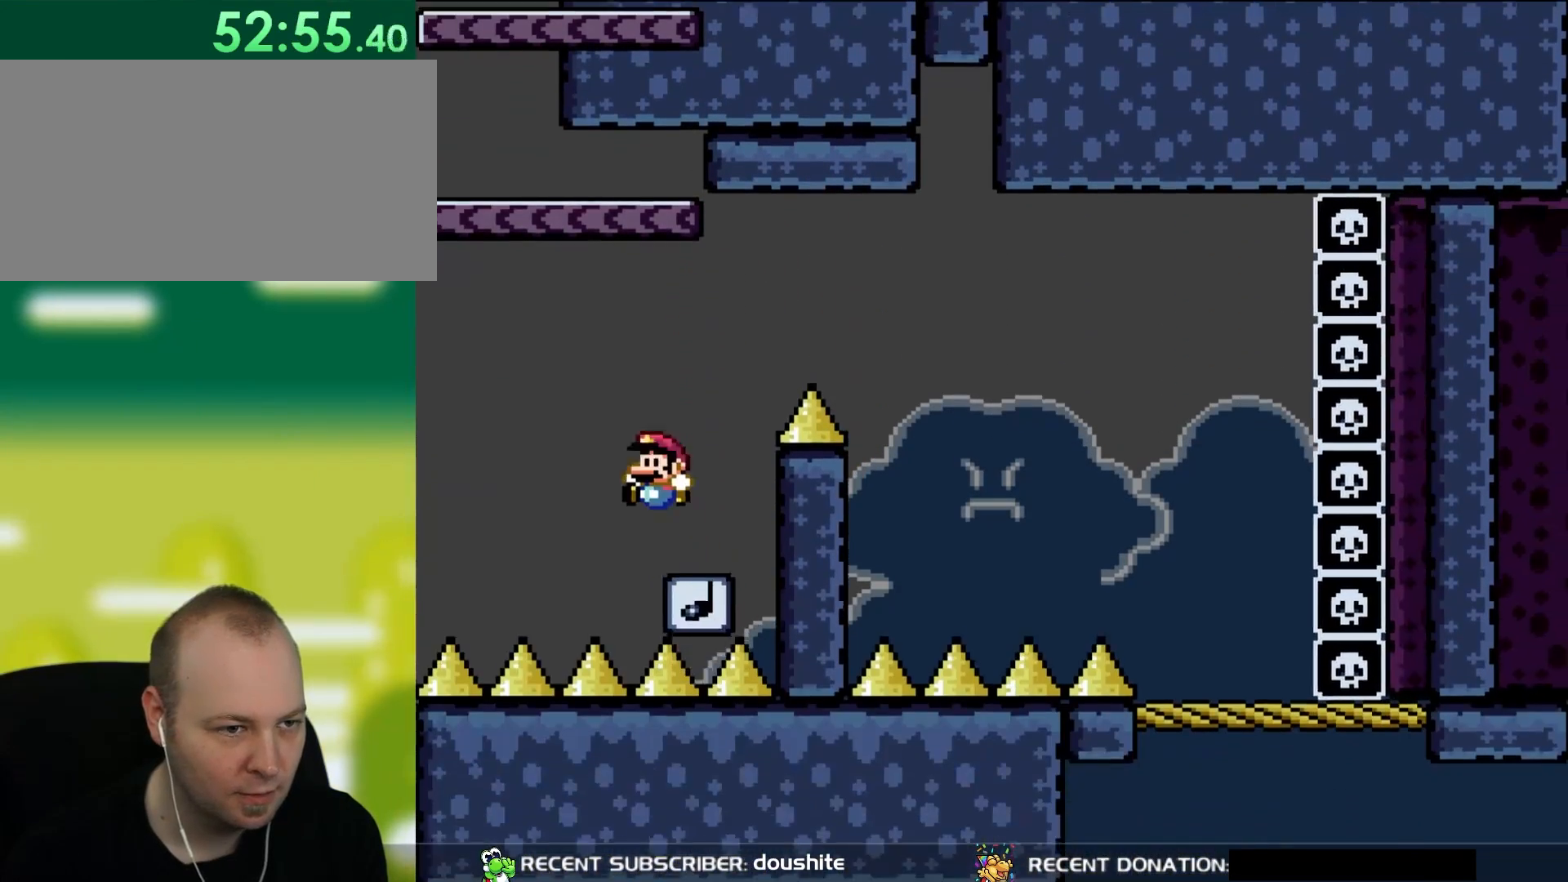
{"buttons": ["Y", "DPAD_LEFT"], "events": [[100, "DPAD_UP", "down"], [117, "DPAD_LEFT", "up"], [117, "DPAD_UP", "up"], [383, "DPAD_LEFT", "down"], [483, "B", "up"]]}
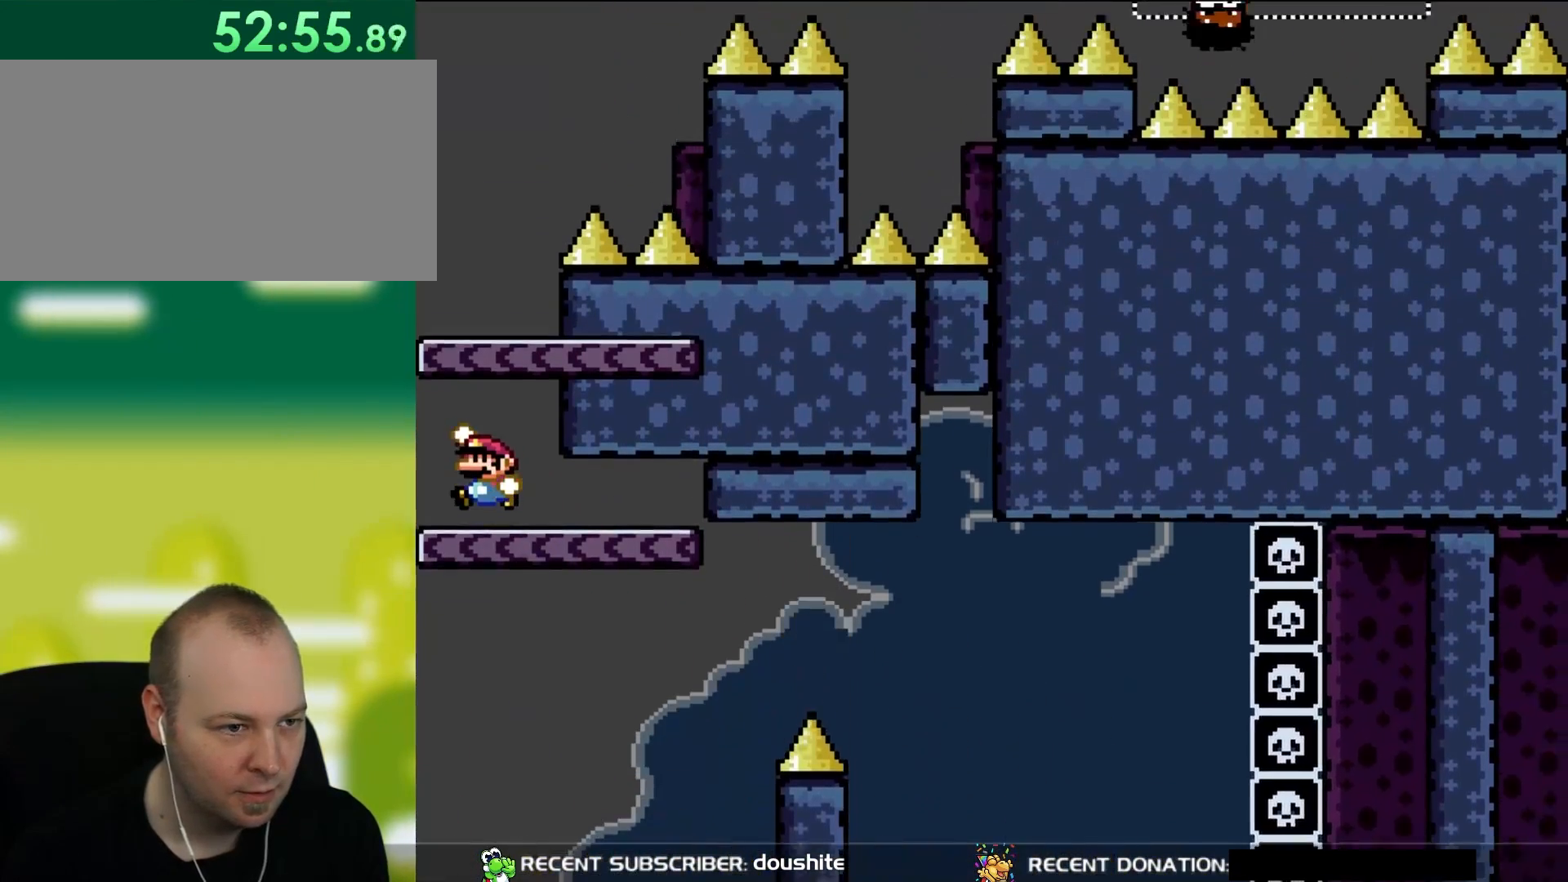
{"buttons": ["B", "Y"], "events": [[100, "B", "down"], [150, "DPAD_LEFT", "up"], [183, "B", "up"], [450, "B", "down"]]}
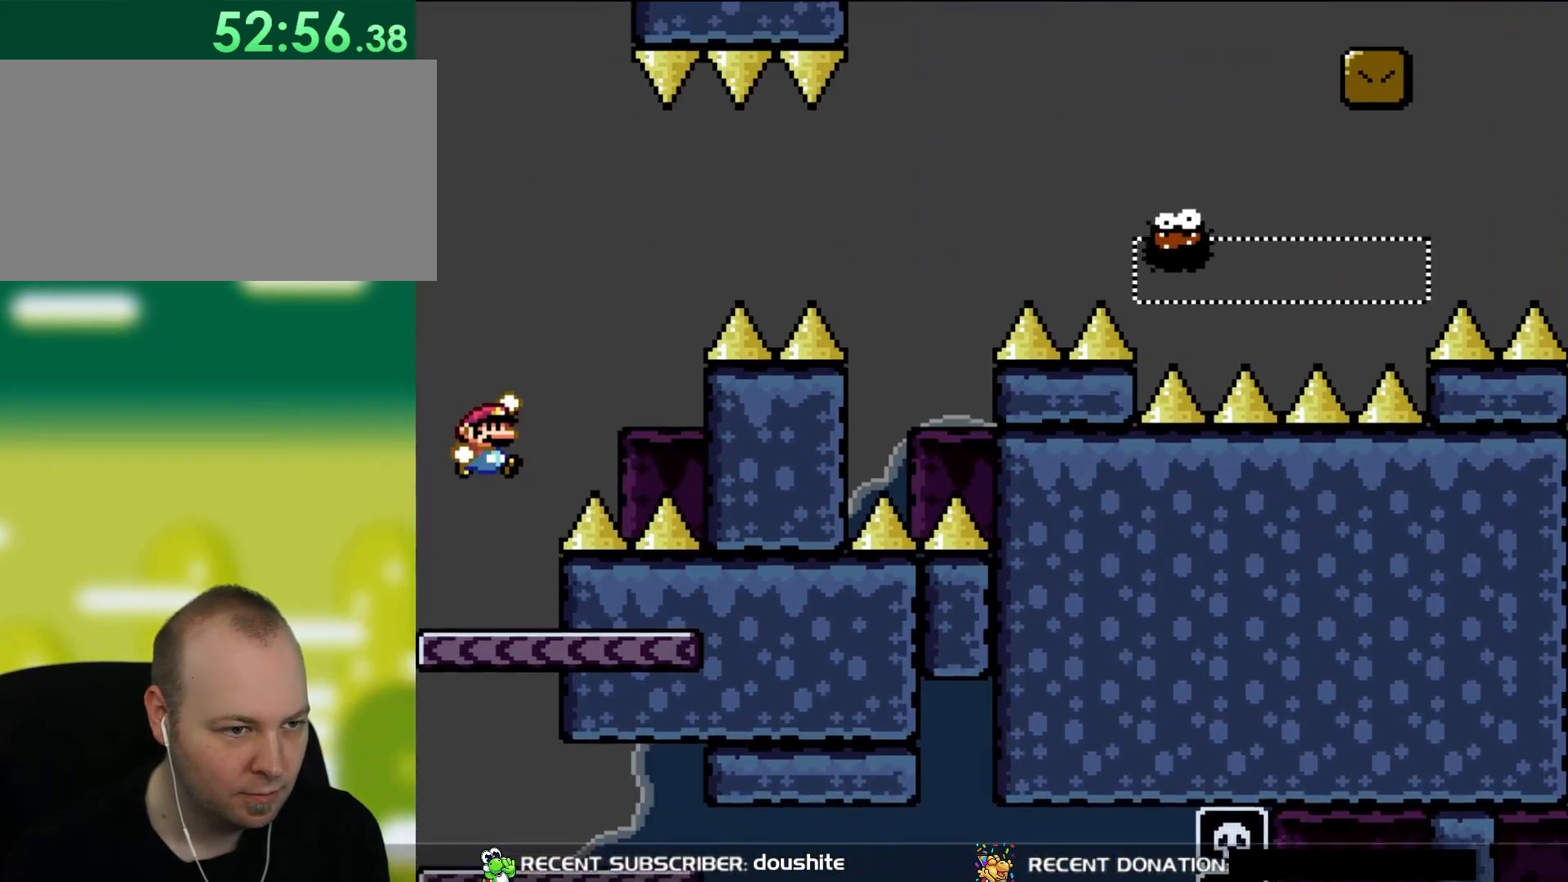
{"buttons": ["B", "Y", "DPAD_RIGHT"], "events": [[67, "DPAD_RIGHT", "down"], [150, "B", "up"], [417, "B", "down"]]}
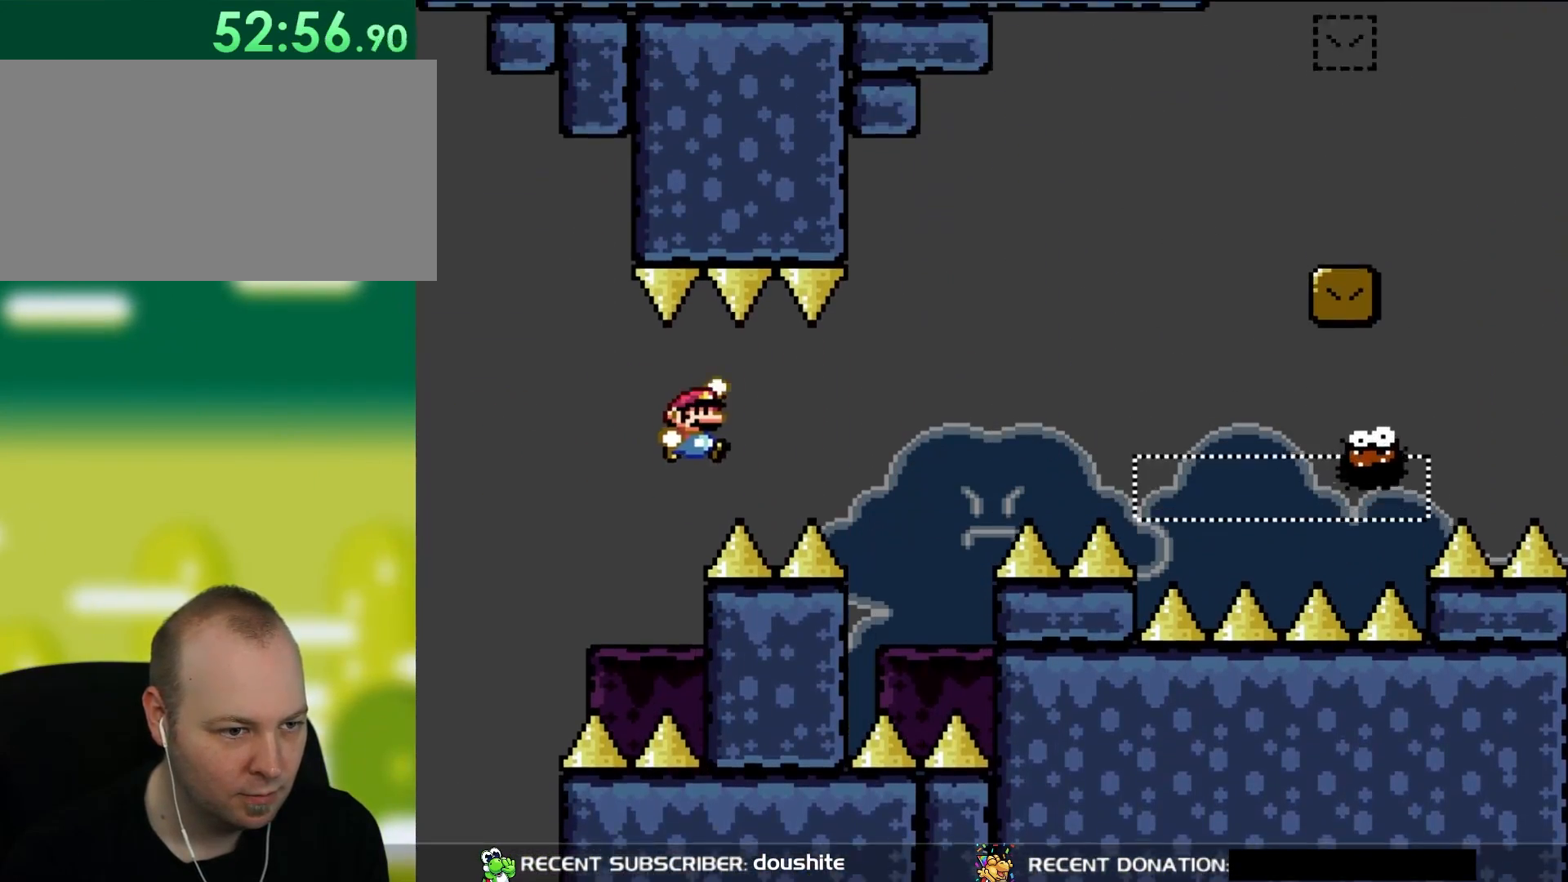
{"buttons": ["X", "DPAD_LEFT"], "events": [[67, "B", "up"], [350, "DPAD_UP", "down"], [400, "DPAD_LEFT", "down"], [400, "DPAD_RIGHT", "up"], [417, "DPAD_UP", "up"], [450, "Y", "up"], [483, "X", "down"]]}
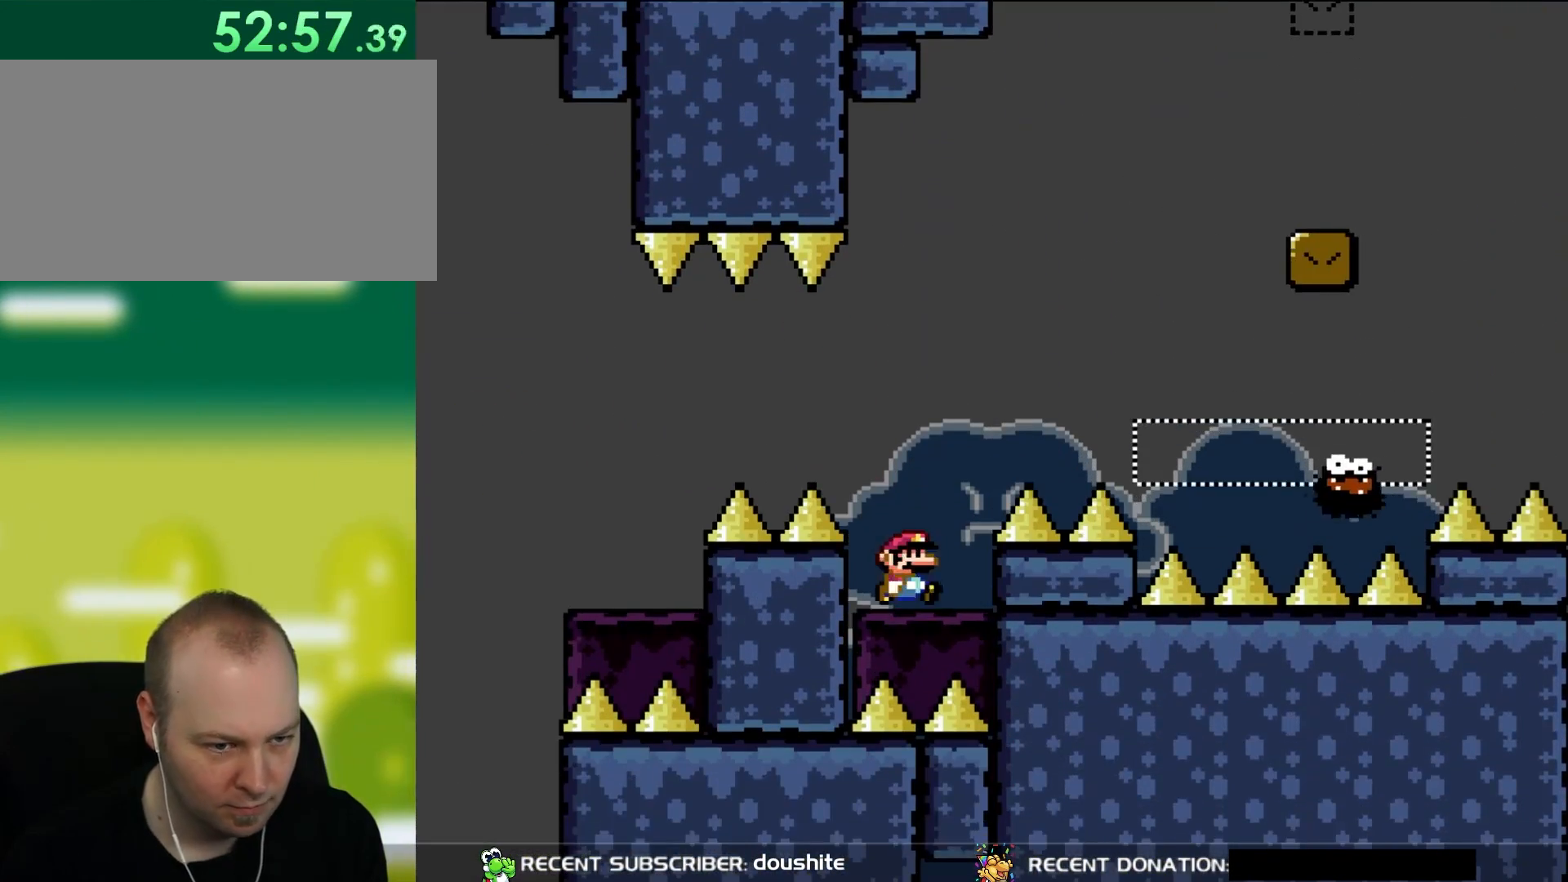
{"buttons": ["A", "X", "DPAD_RIGHT"], "events": [[17, "DPAD_LEFT", "up"], [17, "DPAD_UP", "down"], [67, "DPAD_UP", "up"], [83, "DPAD_RIGHT", "down"], [150, "A", "down"]]}
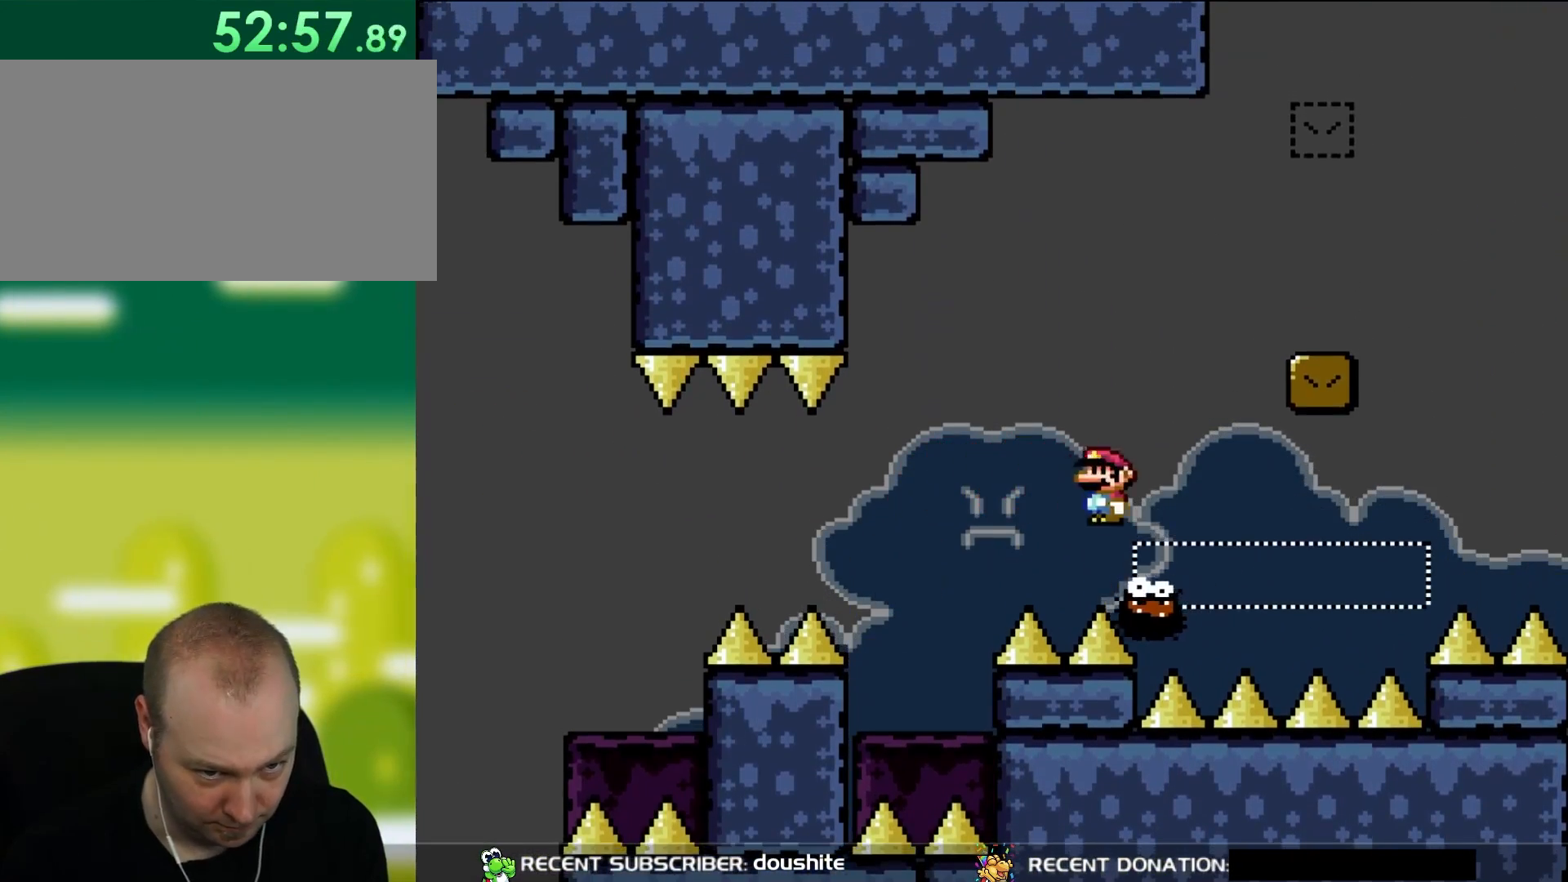
{"buttons": ["X", "DPAD_RIGHT"], "events": [[33, "A", "up"], [117, "A", "down"], [150, "DPAD_UP", "down"], [183, "DPAD_LEFT", "down"], [183, "DPAD_RIGHT", "up"], [183, "DPAD_UP", "up"], [250, "DPAD_UP", "down"], [300, "DPAD_LEFT", "up"], [333, "DPAD_UP", "up"], [350, "DPAD_RIGHT", "down"], [417, "A", "up"]]}
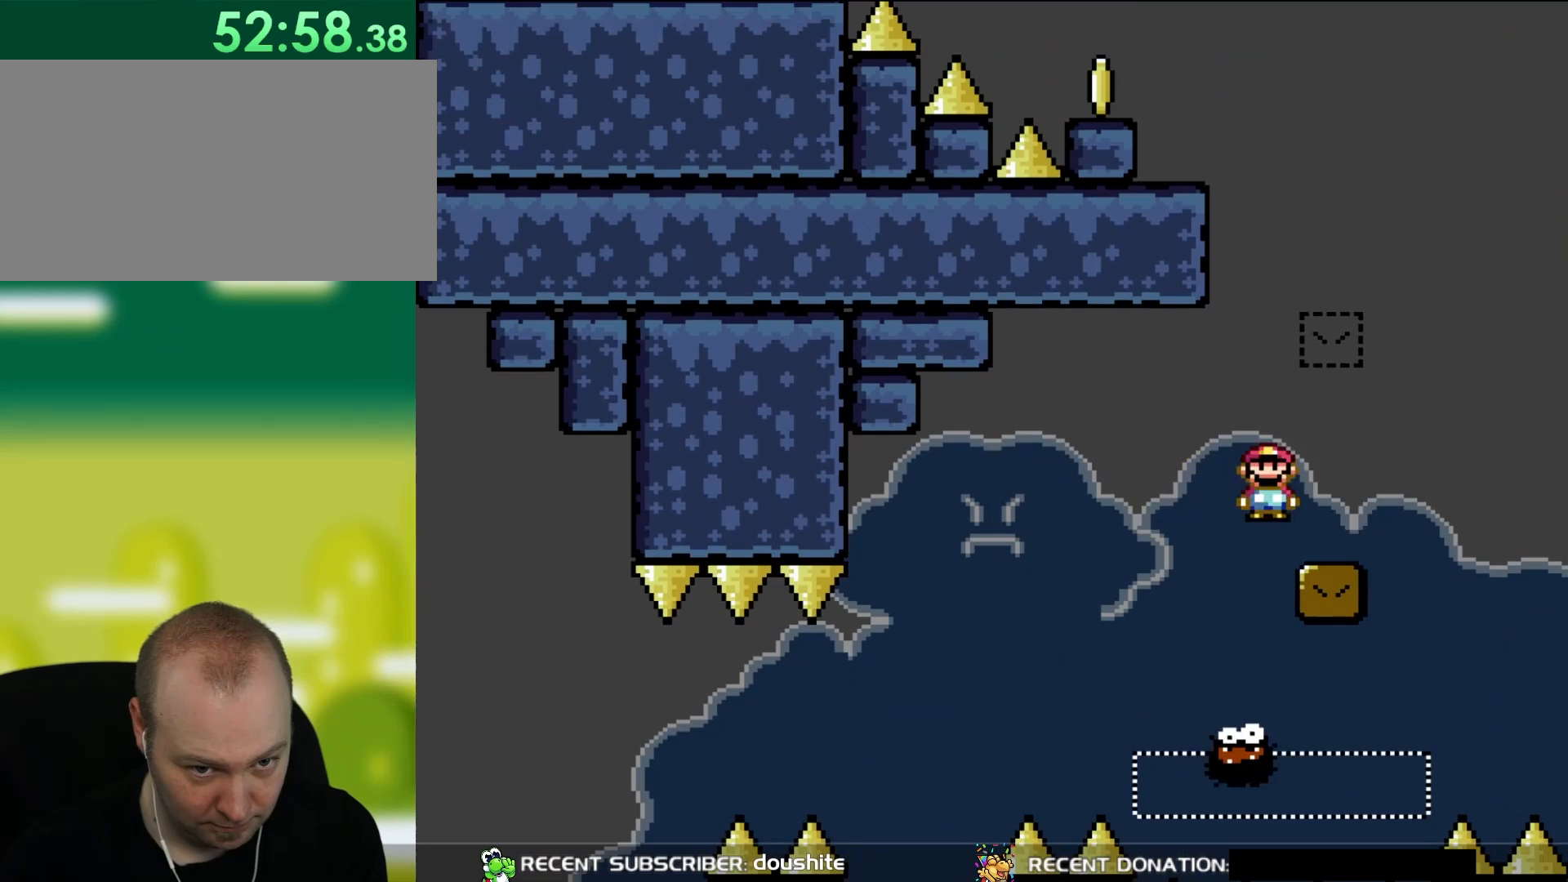
{"buttons": ["Y"], "events": [[217, "Y", "down"], [250, "B", "down"], [250, "DPAD_RIGHT", "up"], [250, "DPAD_UP", "down"], [250, "X", "up"], [300, "DPAD_LEFT", "down"], [300, "DPAD_UP", "up"], [417, "B", "up"], [450, "DPAD_LEFT", "up"]]}
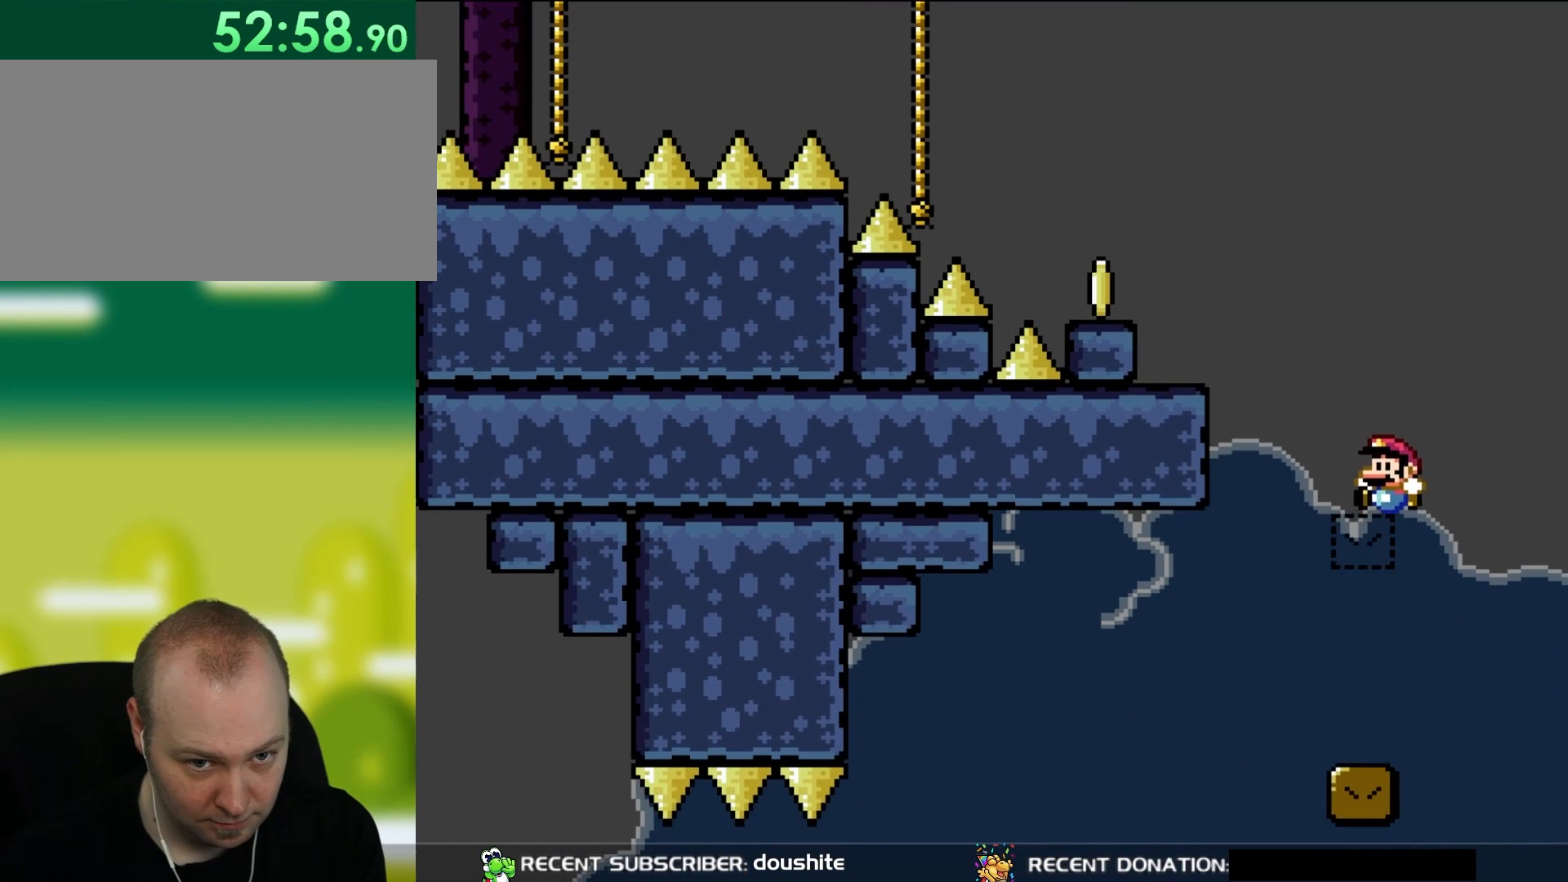
{"buttons": ["B", "Y"], "events": [[217, "DPAD_RIGHT", "down"], [350, "DPAD_RIGHT", "up"], [417, "DPAD_LEFT", "down"], [450, "B", "down"], [483, "DPAD_LEFT", "up"]]}
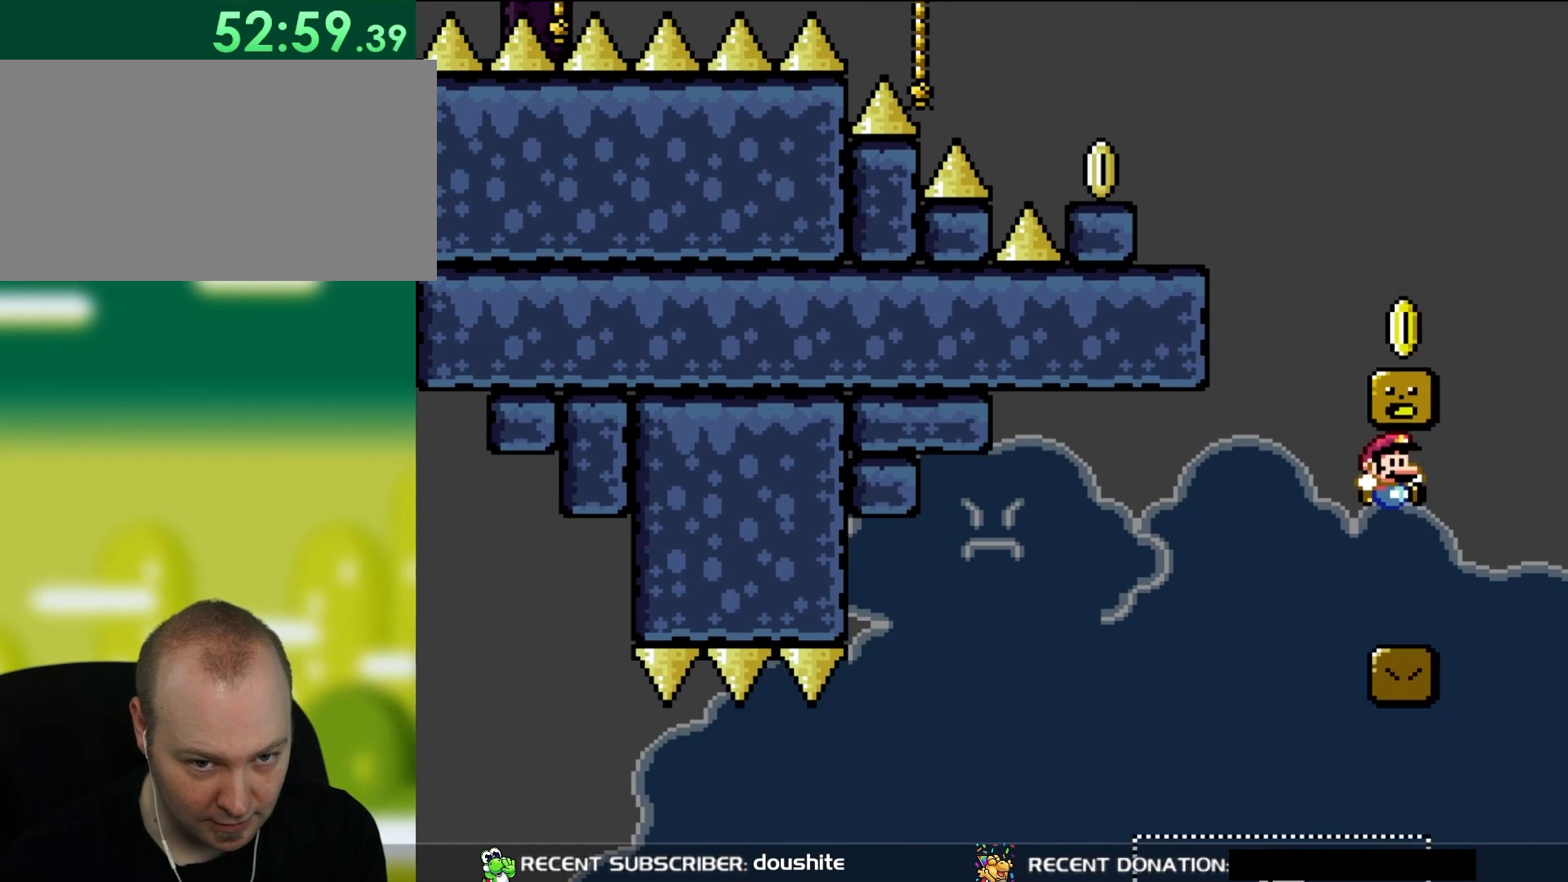
{"buttons": ["B", "Y"], "events": [[83, "B", "up"], [83, "DPAD_RIGHT", "down"], [367, "B", "down"], [483, "DPAD_RIGHT", "up"]]}
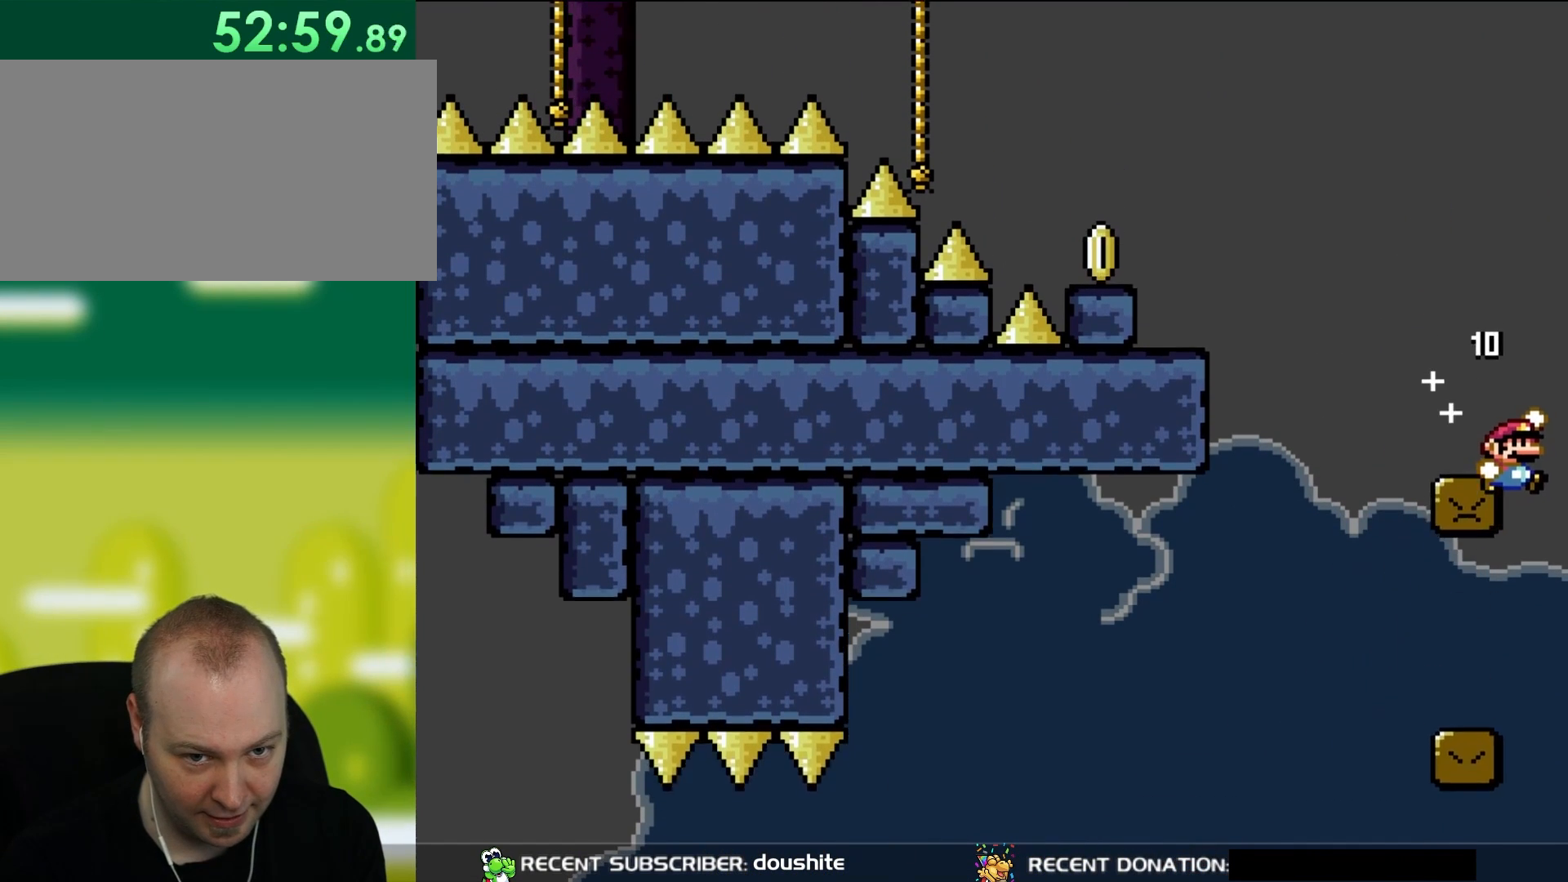
{"buttons": ["B", "Y", "DPAD_UP", "DPAD_LEFT"], "events": [[117, "B", "up"], [267, "DPAD_LEFT", "down"], [267, "DPAD_UP", "down"], [383, "B", "down"]]}
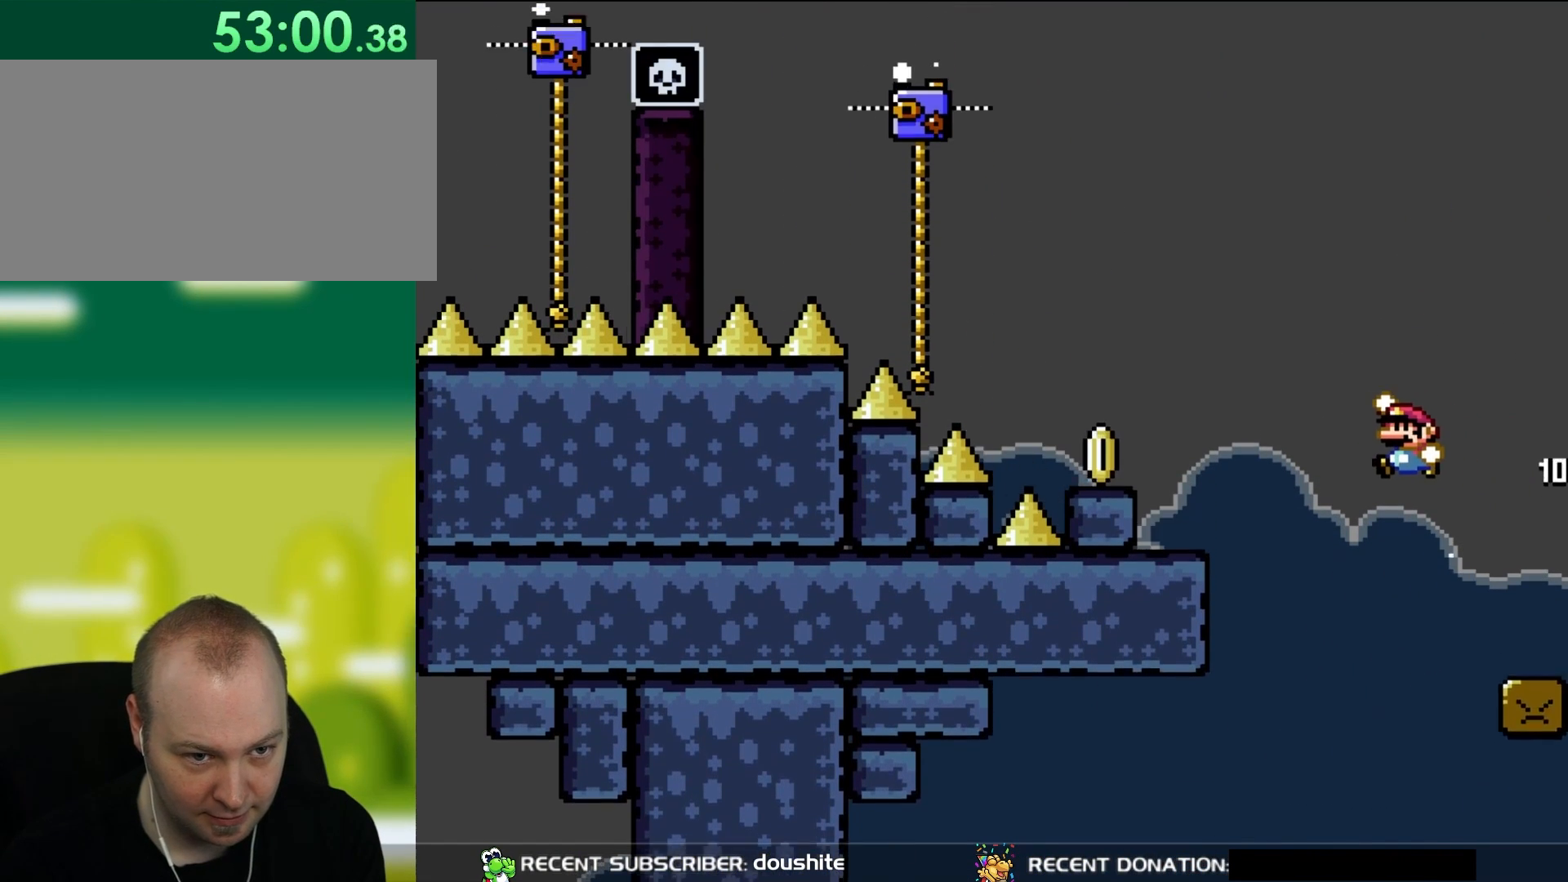
{"buttons": ["Y"], "events": [[250, "B", "up"], [250, "DPAD_UP", "up"], [417, "DPAD_LEFT", "up"]]}
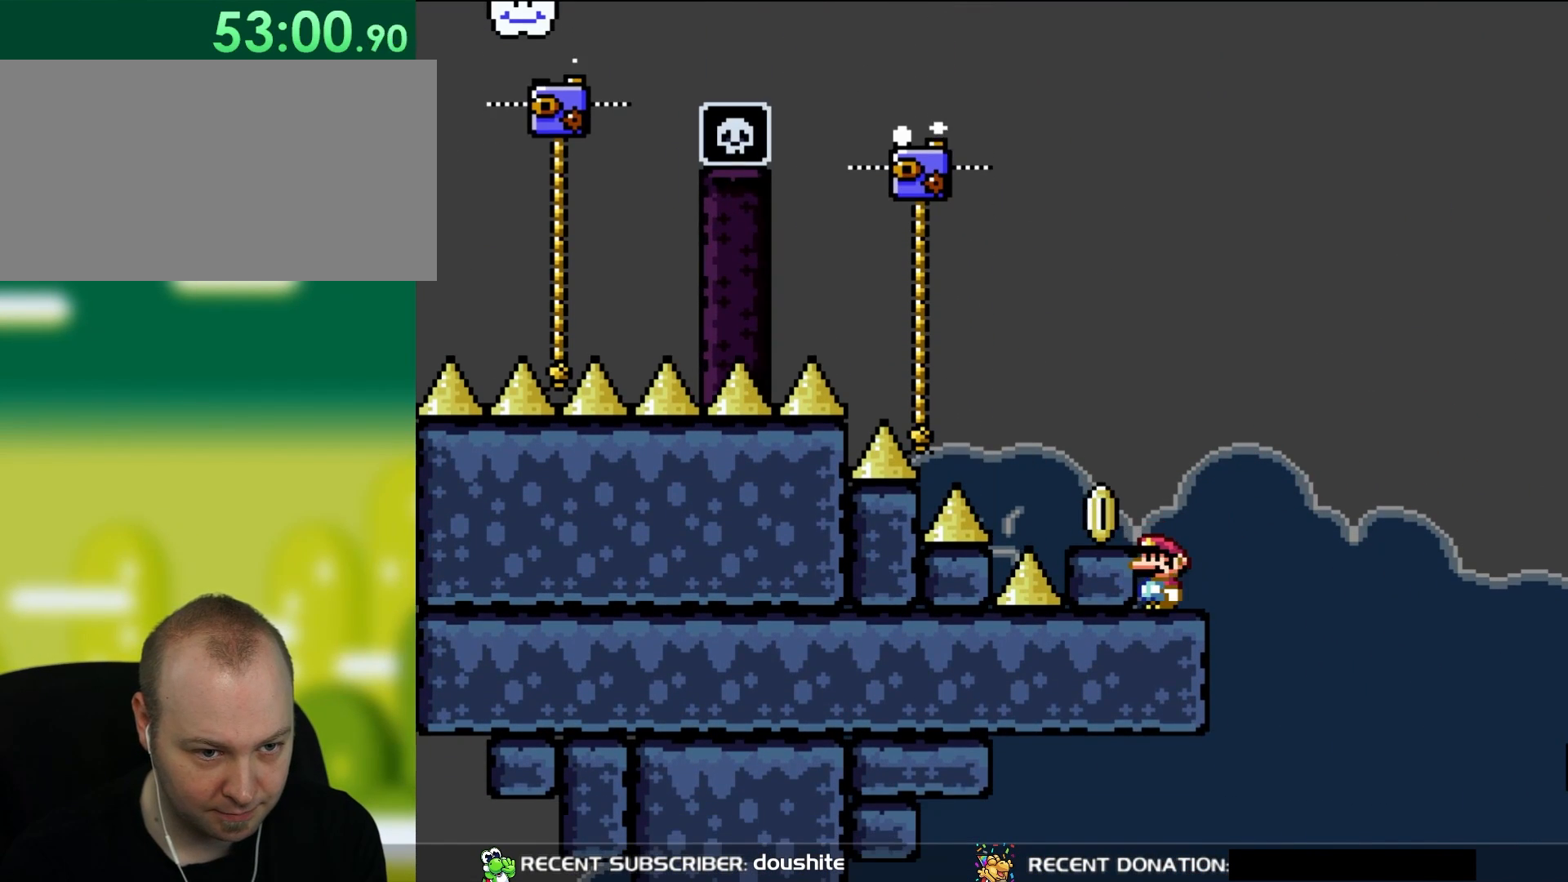
{"buttons": ["Y", "DPAD_LEFT"], "events": [[183, "B", "down"], [250, "B", "up"], [417, "DPAD_LEFT", "down"]]}
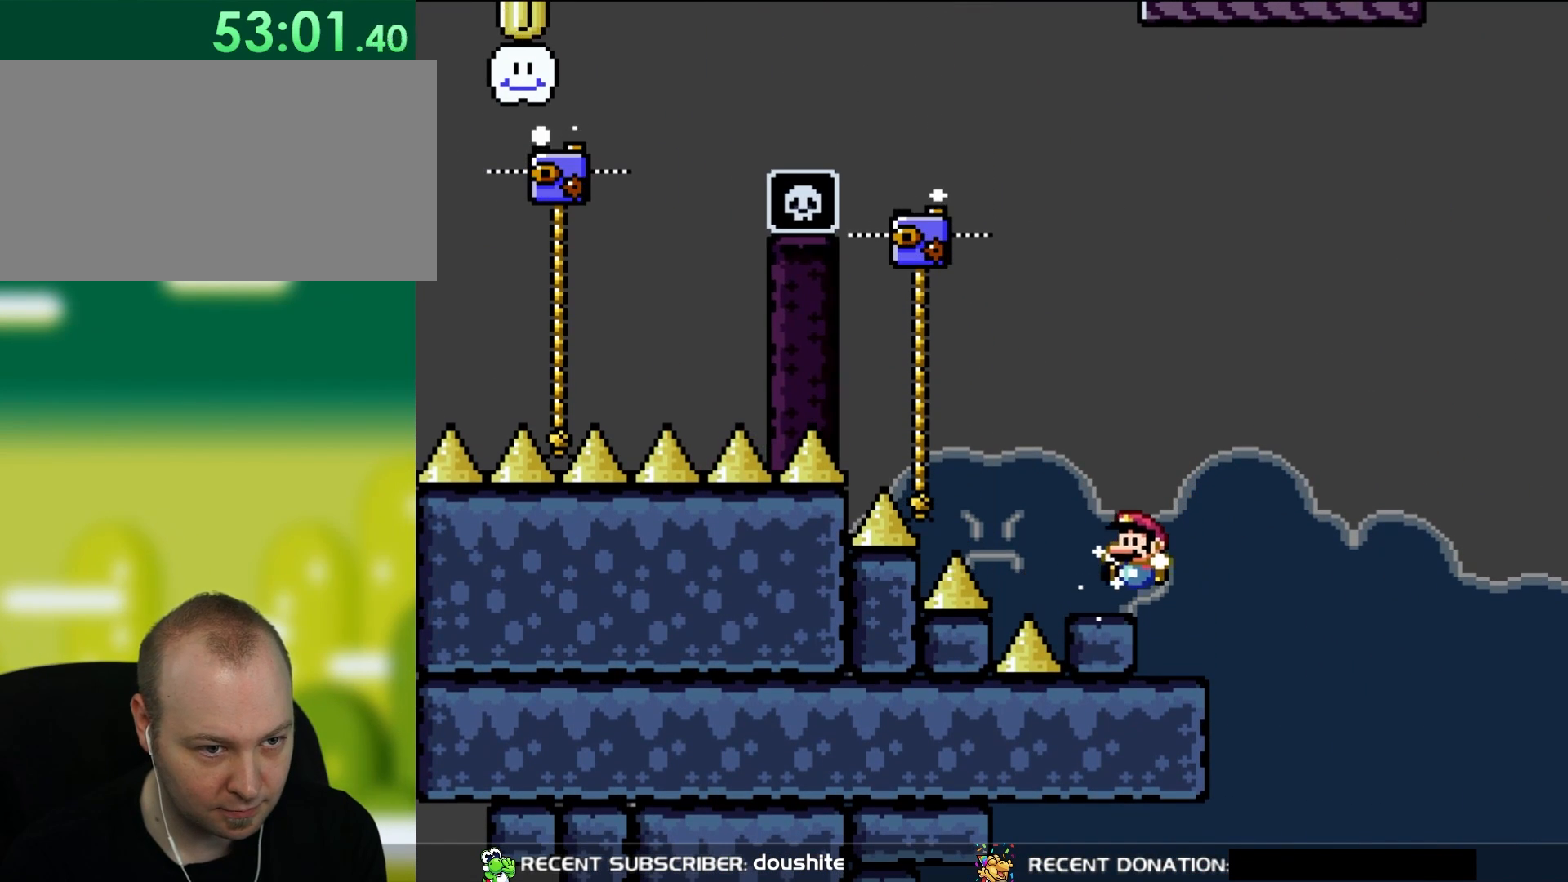
{"buttons": ["Y"], "events": [[17, "DPAD_LEFT", "up"], [250, "DPAD_RIGHT", "down"], [333, "DPAD_RIGHT", "up"]]}
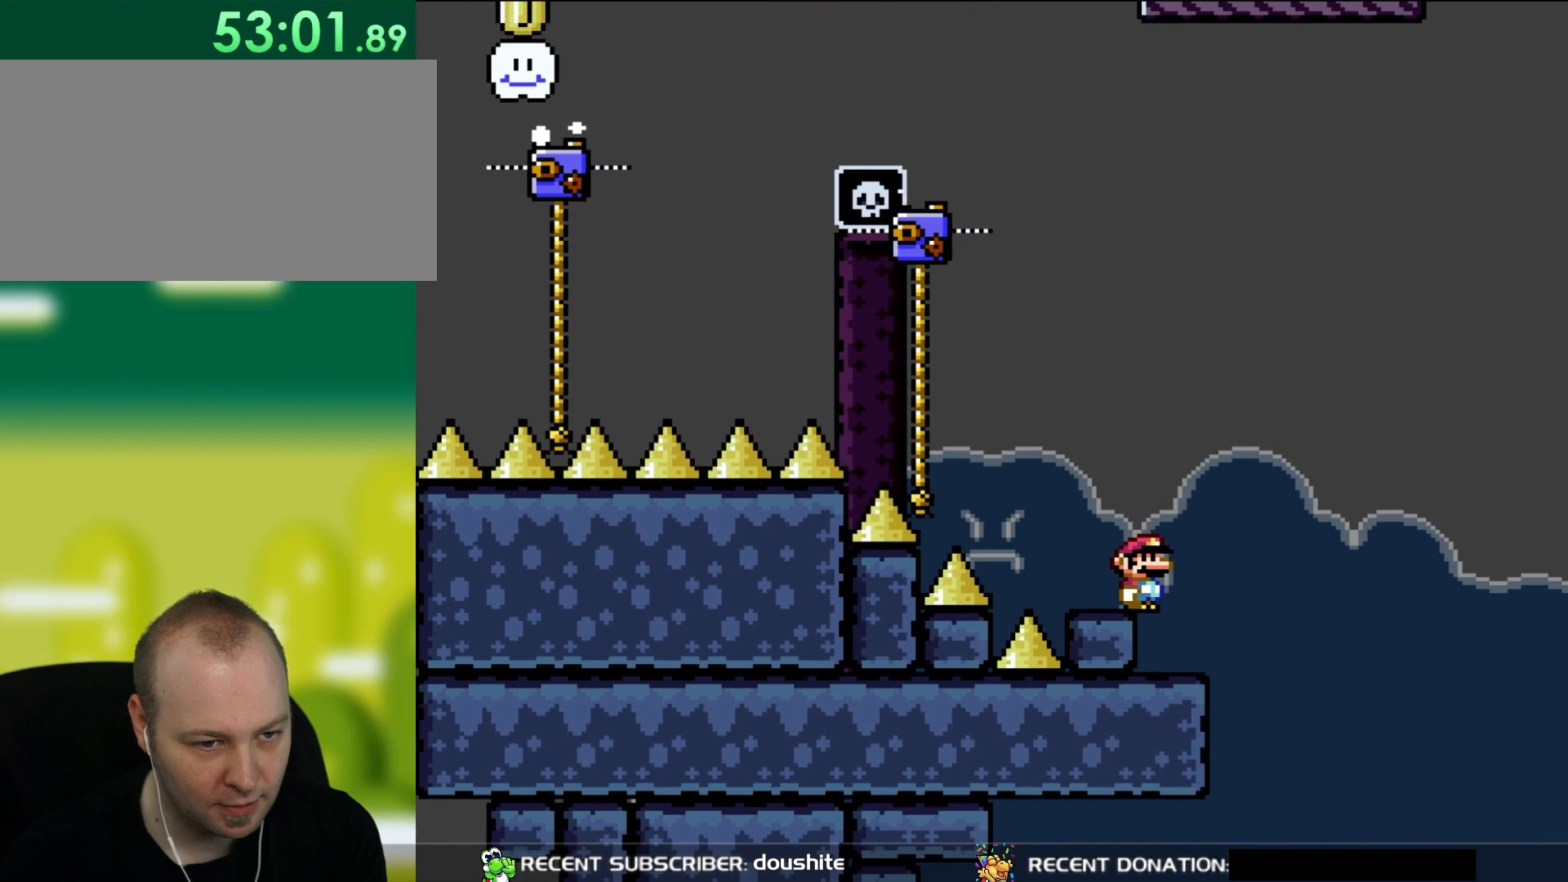
{"buttons": ["Y"], "events": []}
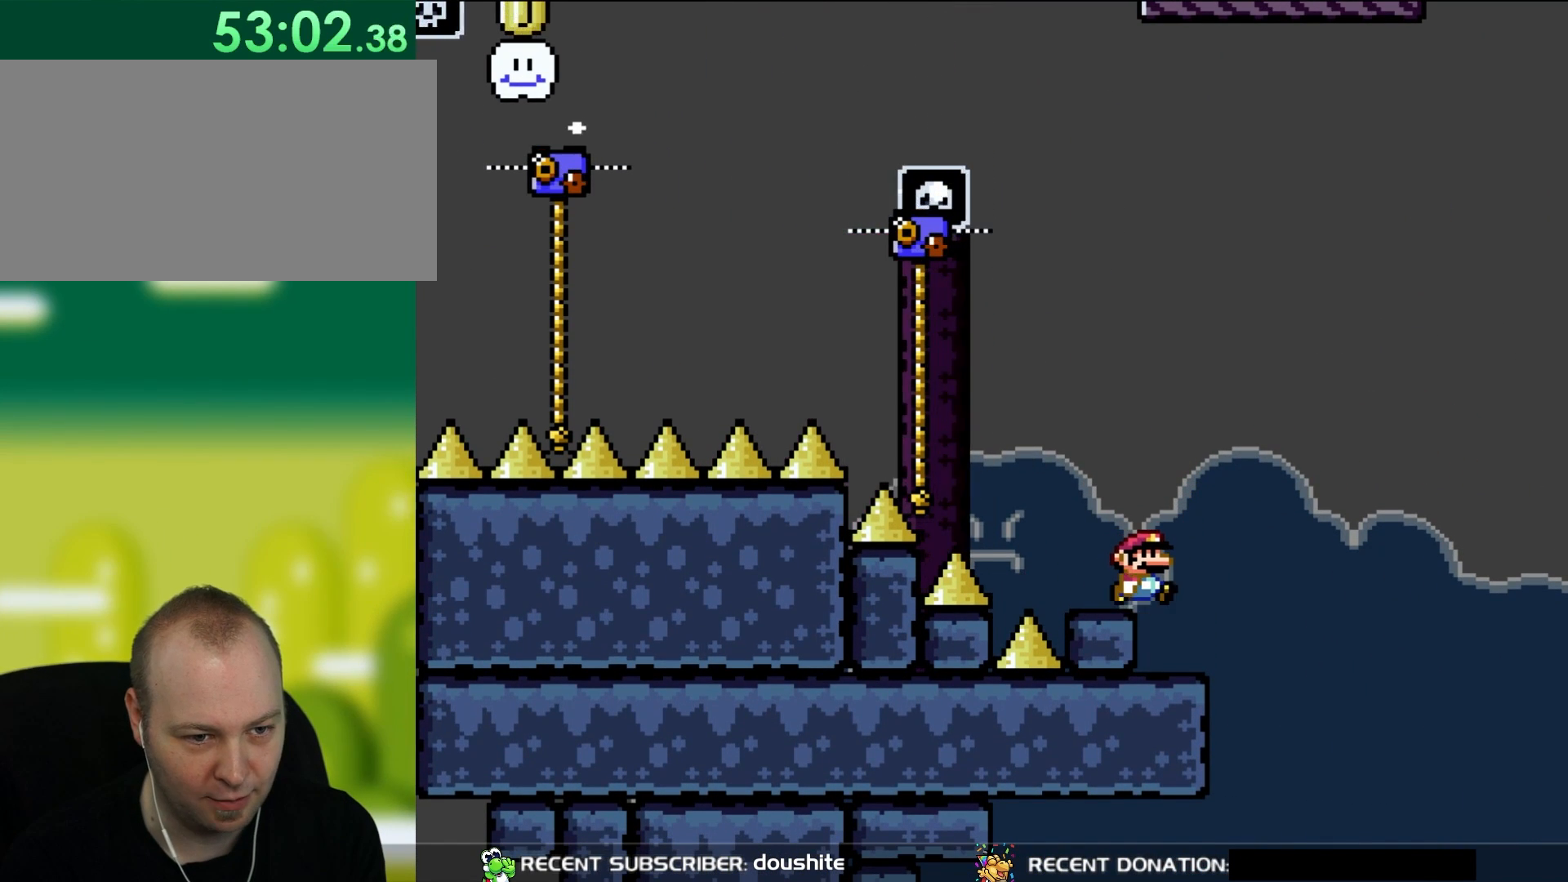
{"buttons": ["Y"], "events": [[100, "DPAD_RIGHT", "down"], [217, "DPAD_RIGHT", "up"], [217, "DPAD_UP", "down"], [267, "DPAD_LEFT", "down"], [267, "DPAD_UP", "up"], [383, "DPAD_LEFT", "up"]]}
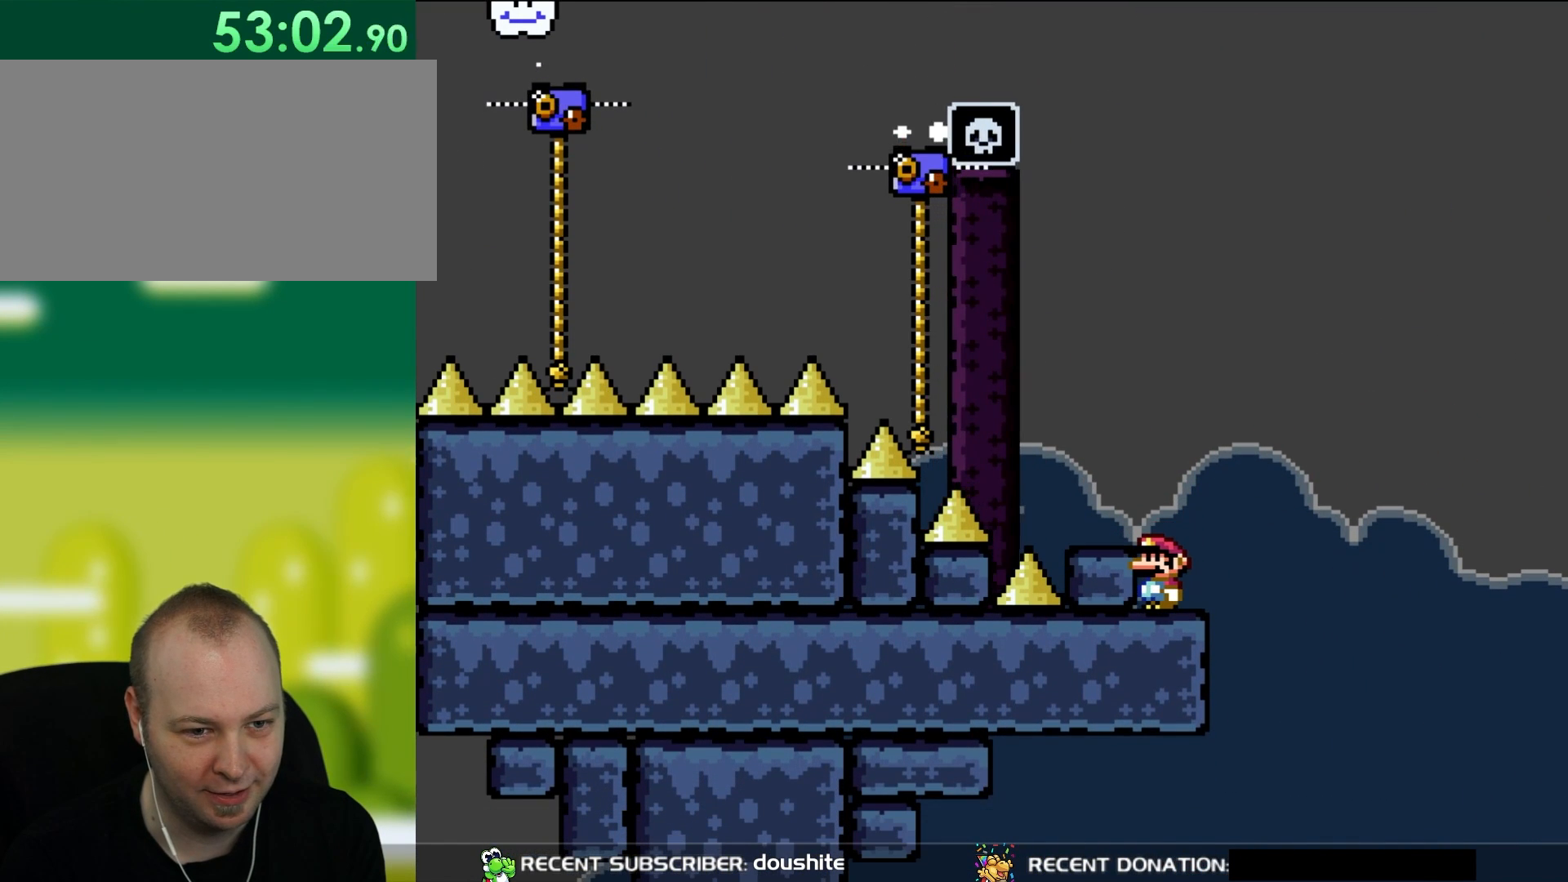
{"buttons": ["Y"], "events": []}
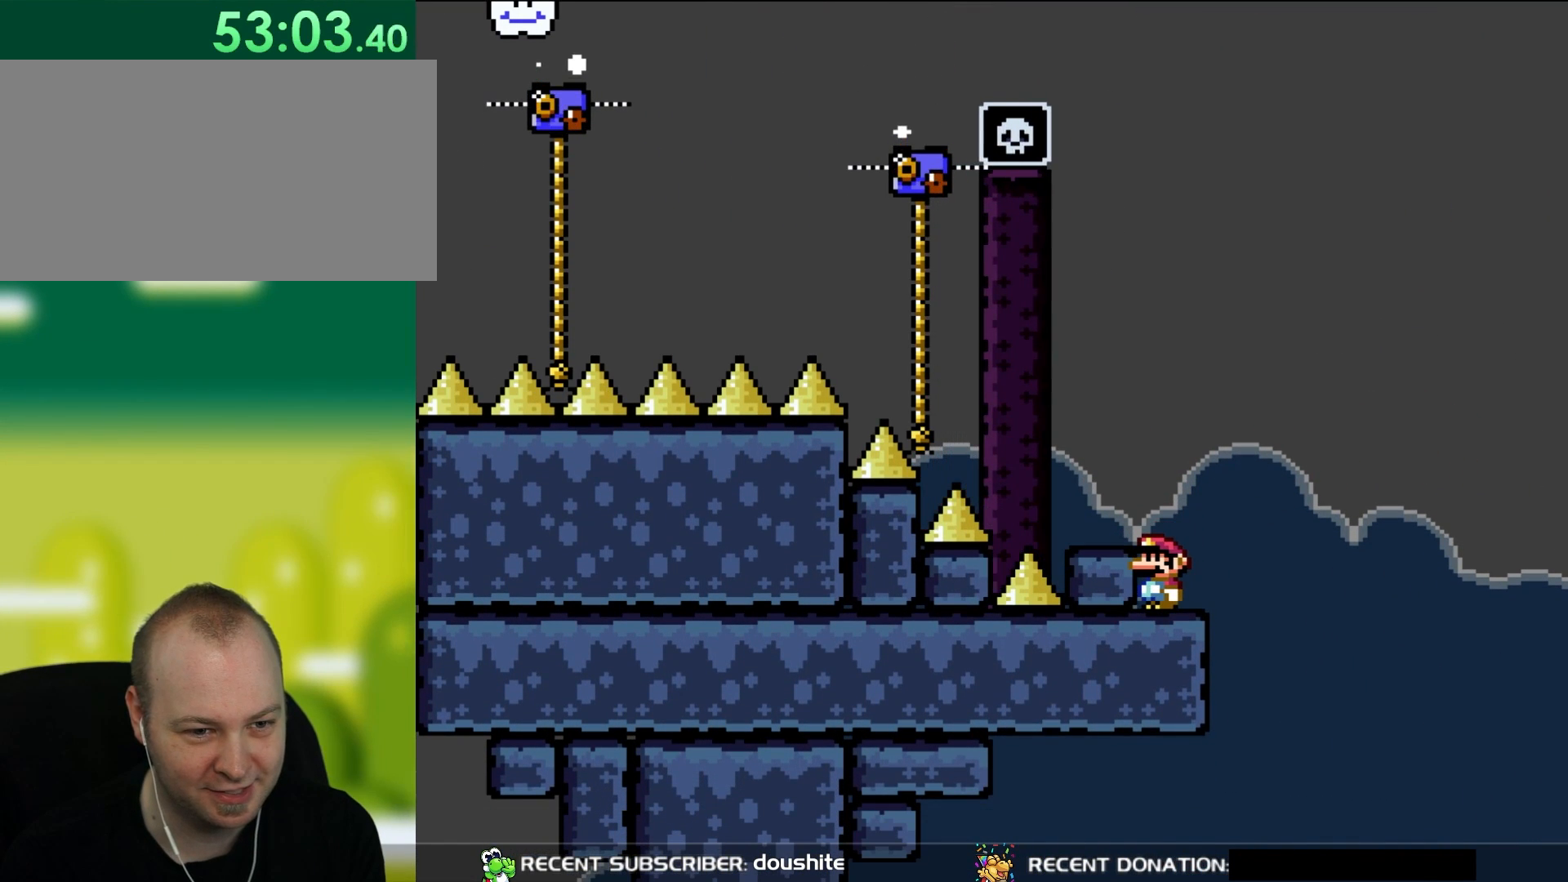
{"buttons": ["Y"], "events": [[333, "B", "down"], [350, "DPAD_LEFT", "down"], [433, "B", "up"], [450, "DPAD_LEFT", "up"]]}
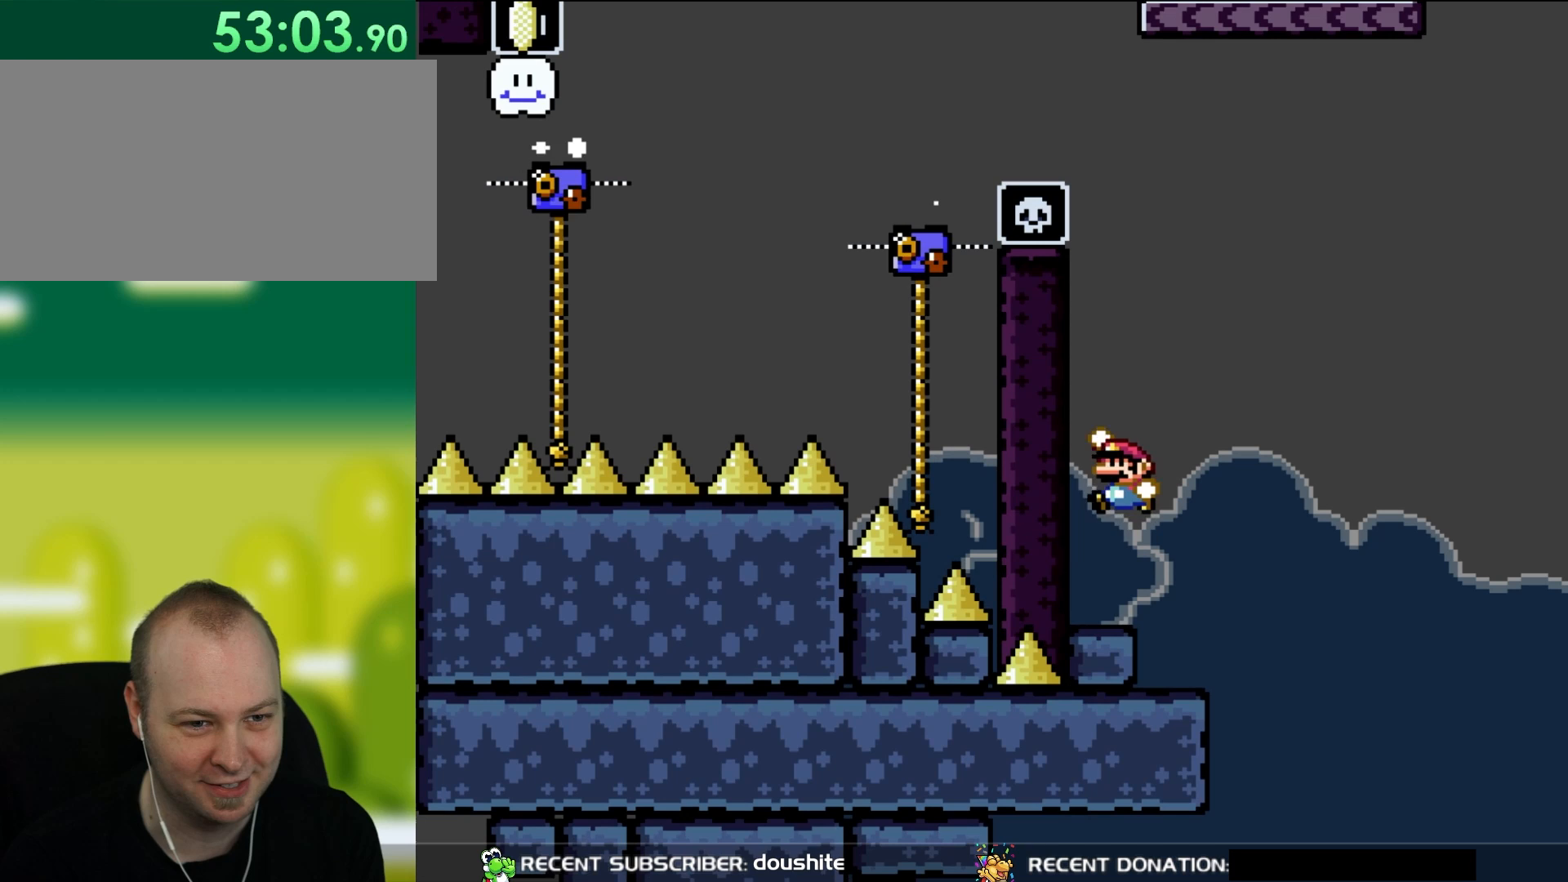
{"buttons": ["Y"], "events": []}
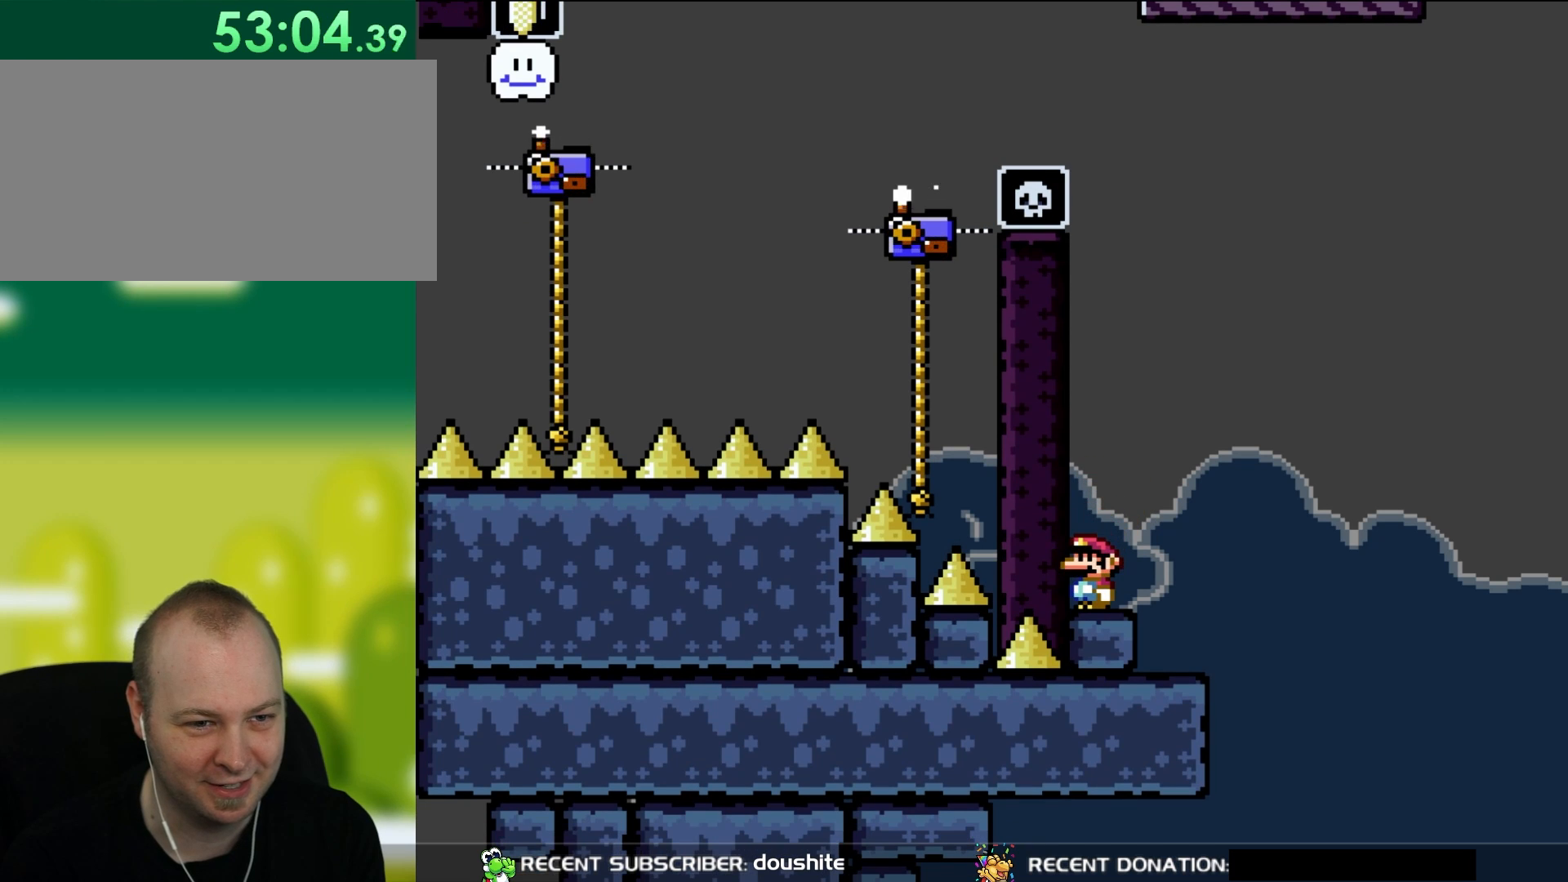
{"buttons": ["Y"], "events": [[383, "DPAD_RIGHT", "down"], [483, "DPAD_RIGHT", "up"]]}
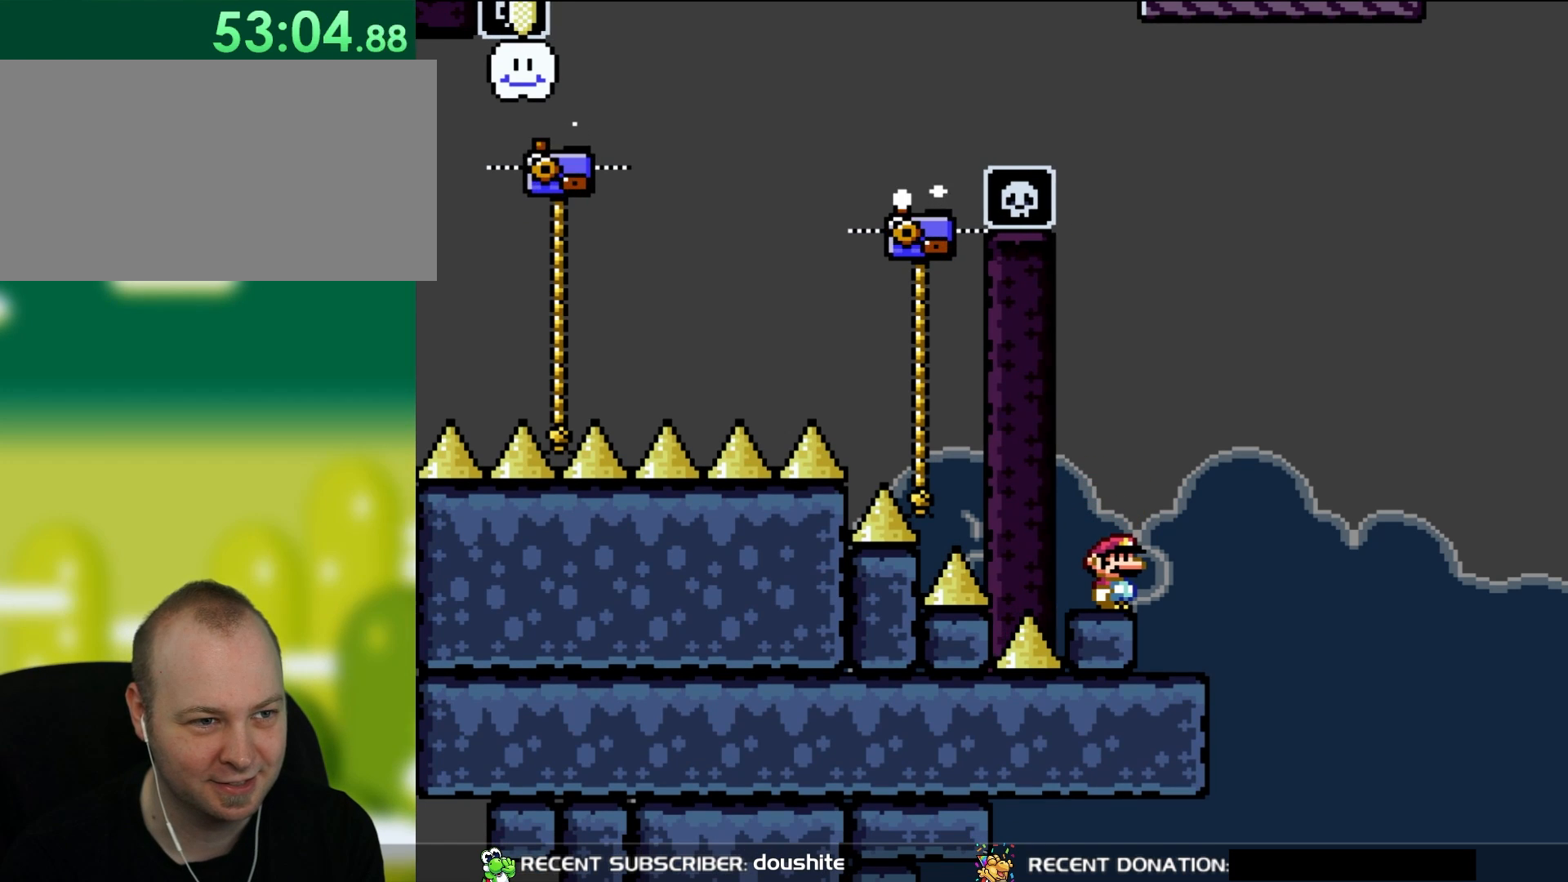
{"buttons": ["Y"], "events": []}
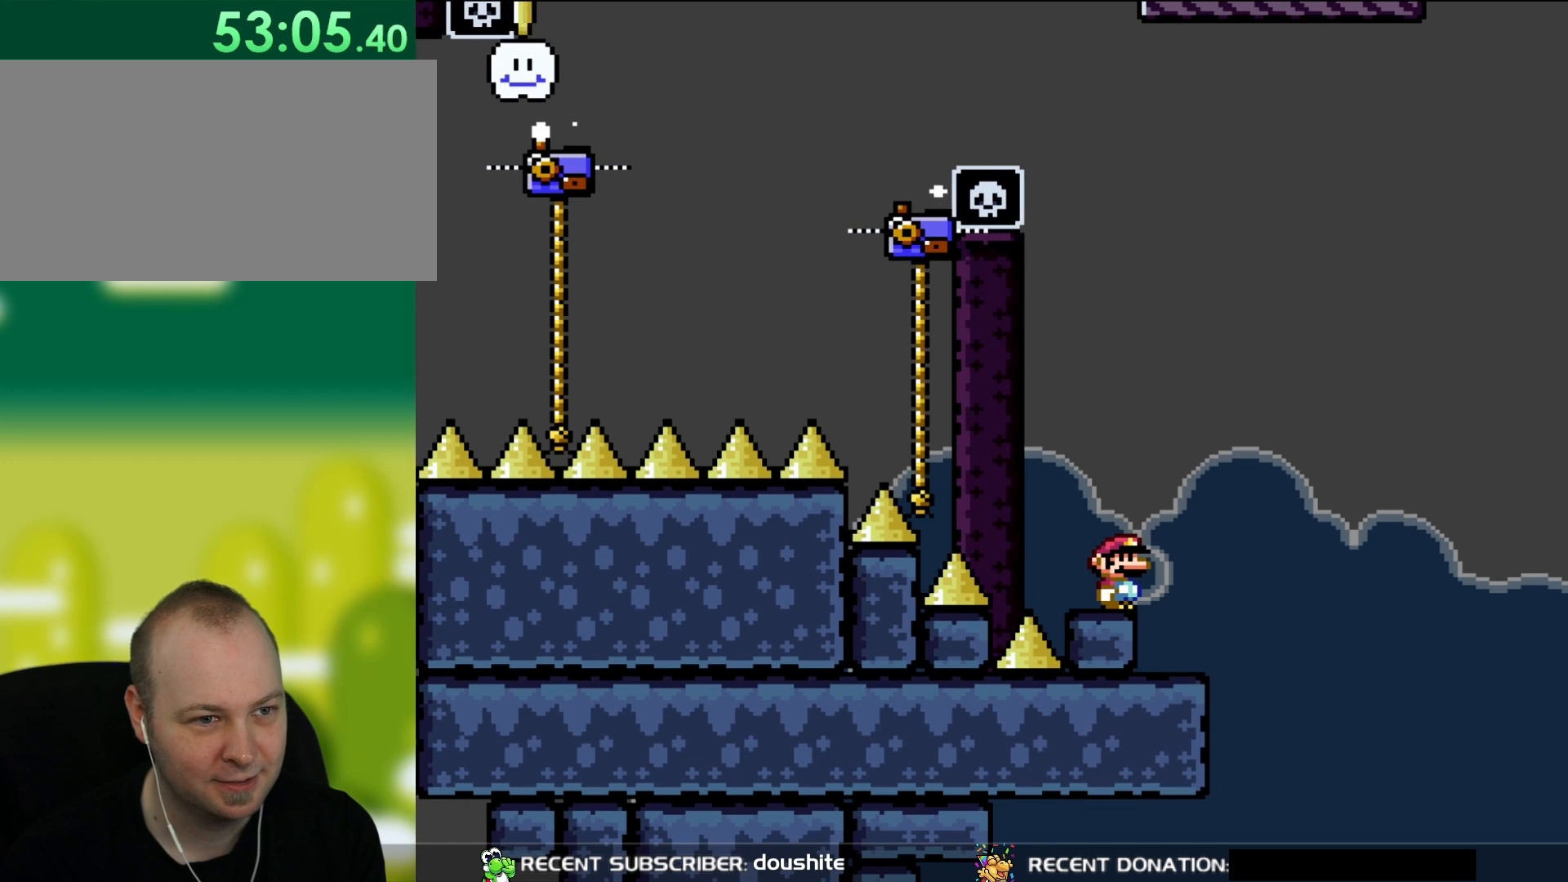
{"buttons": ["Y"], "events": []}
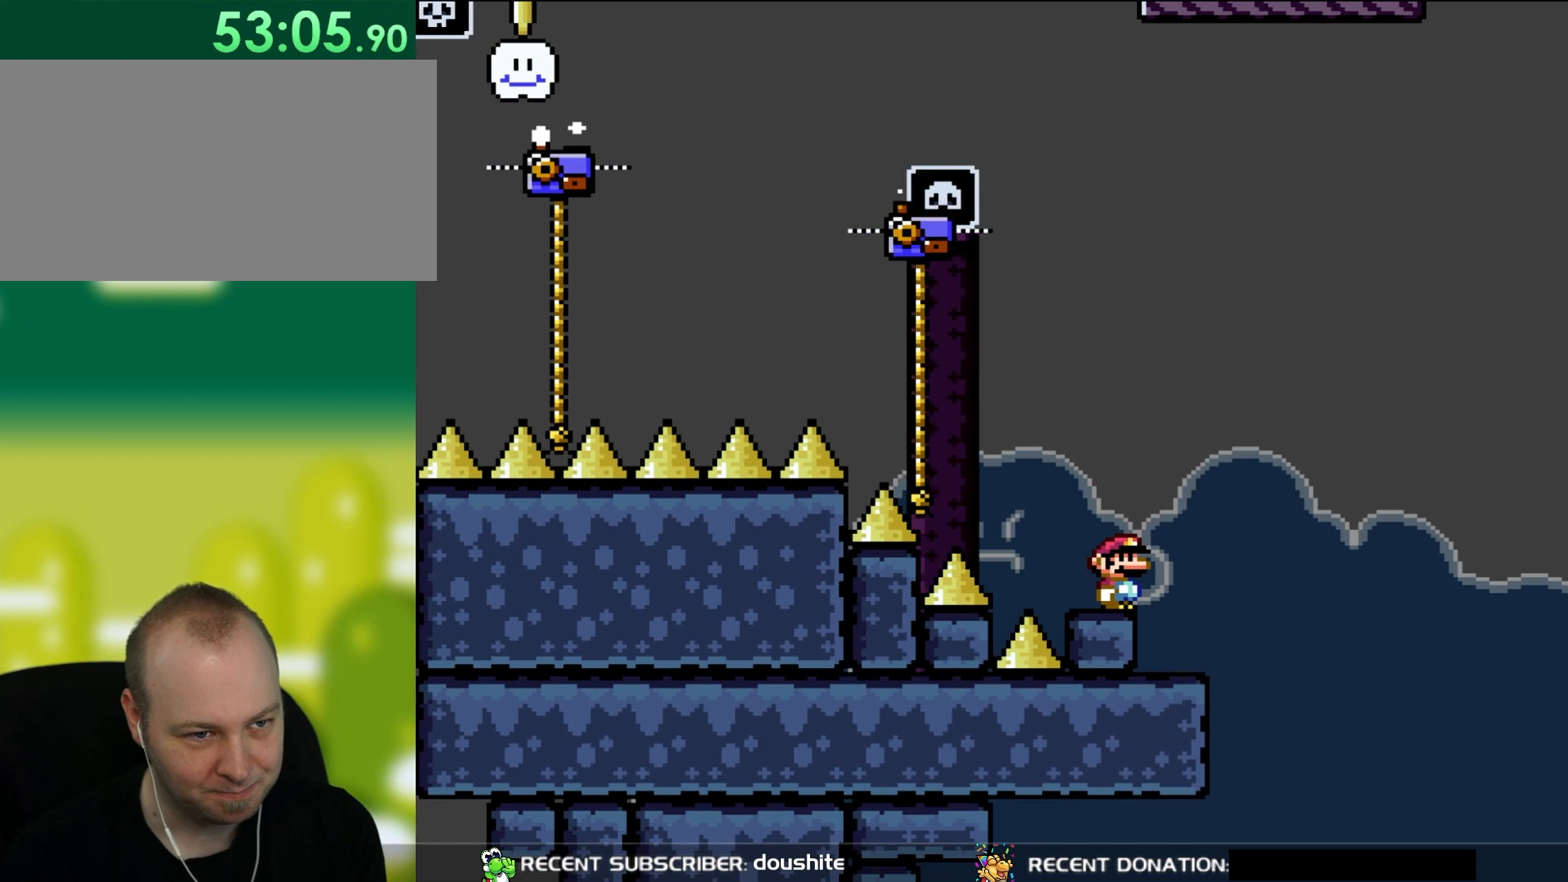
{"buttons": ["Y"], "events": []}
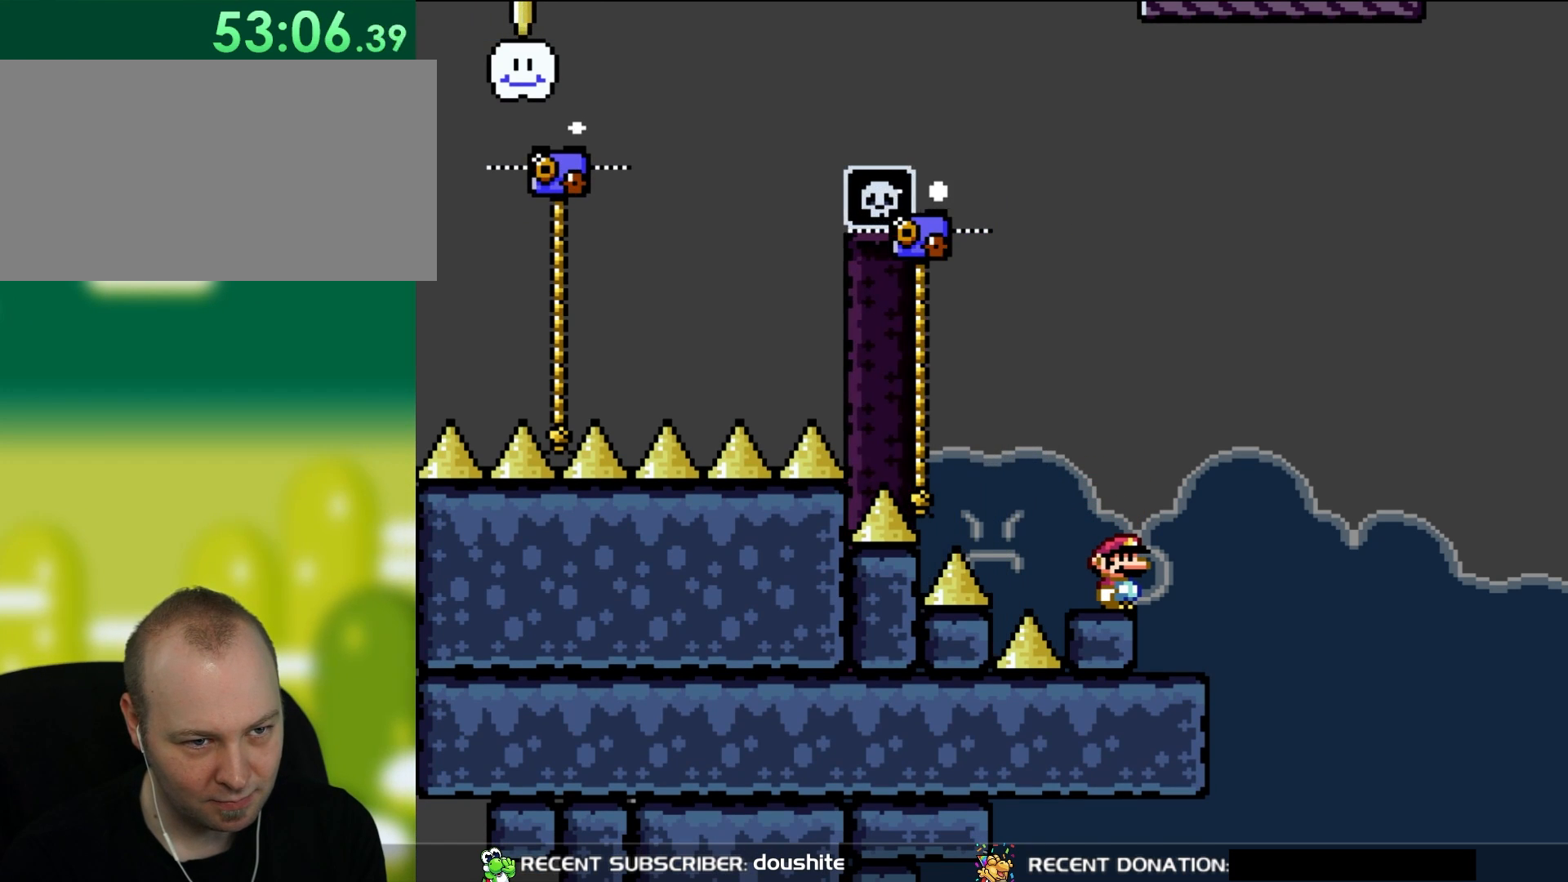
{"buttons": ["Y"], "events": []}
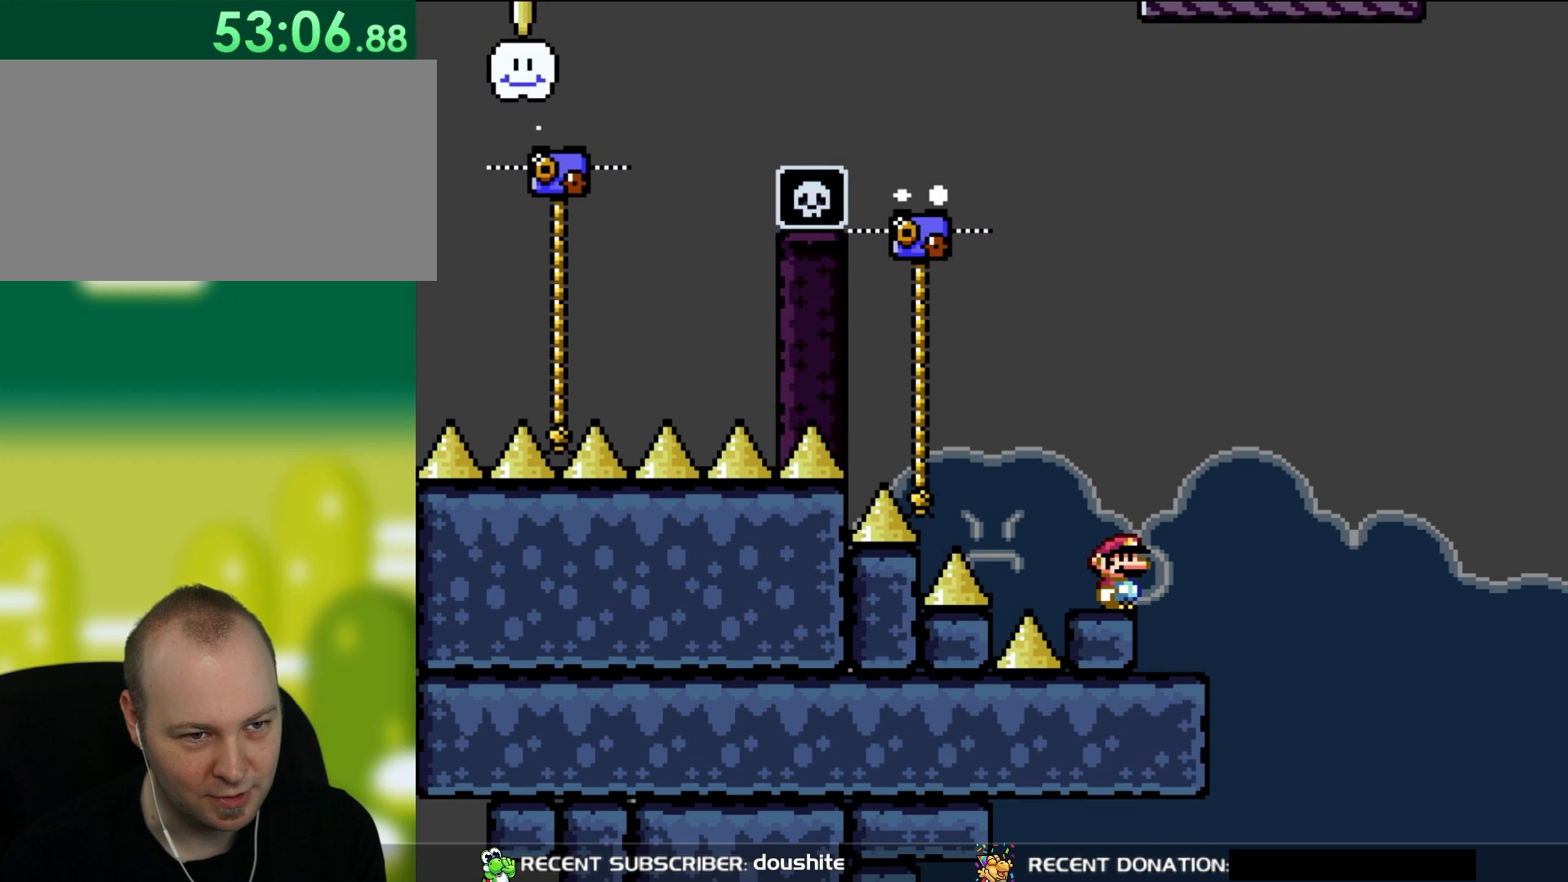
{"buttons": ["Y"], "events": []}
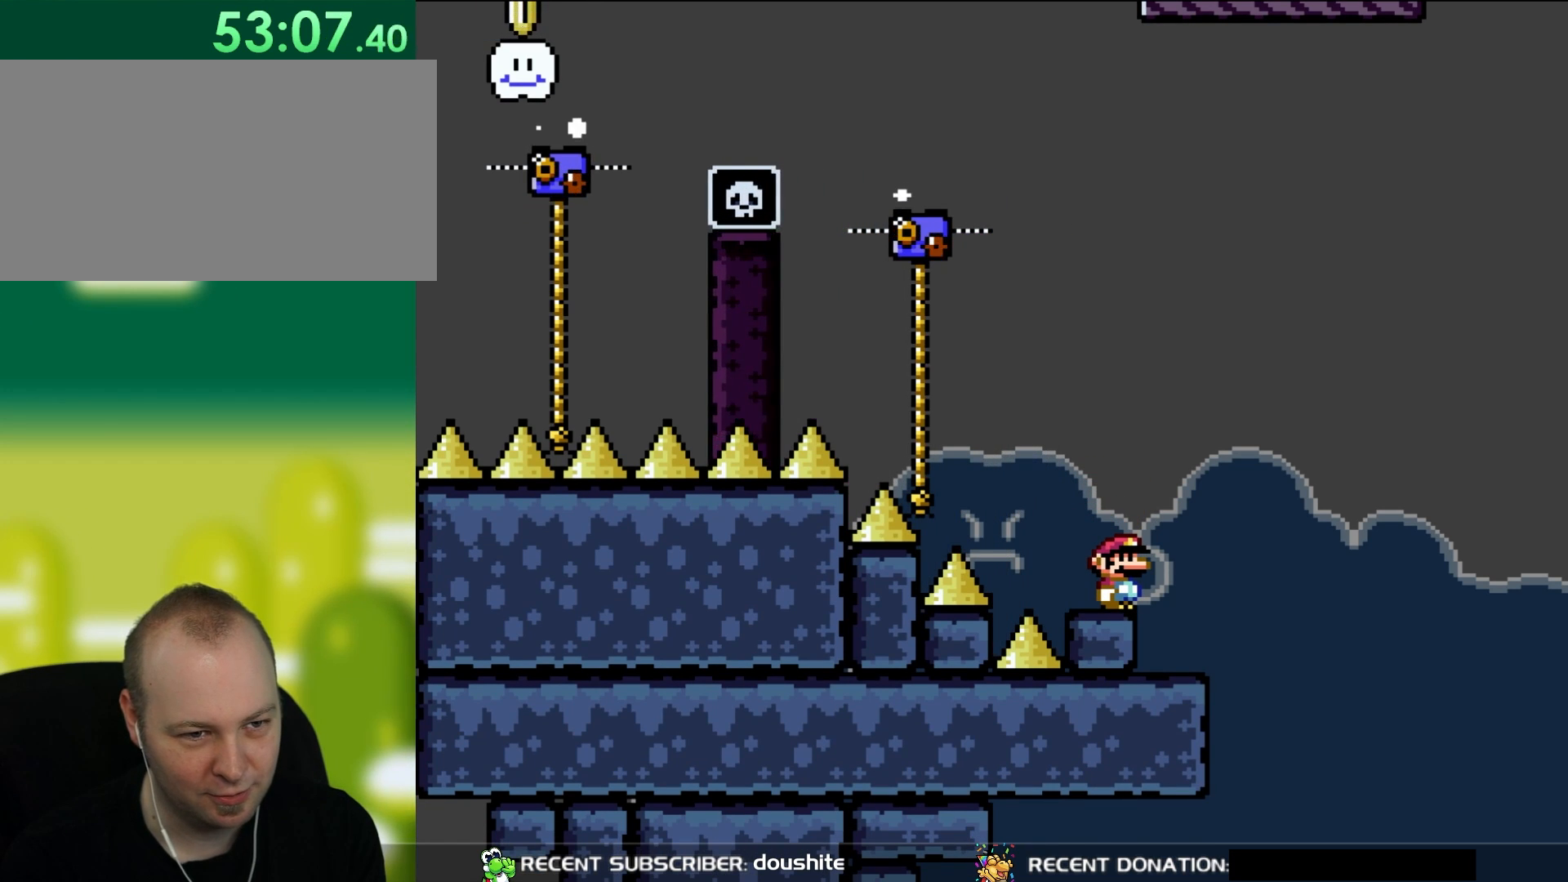
{"buttons": ["Y"], "events": []}
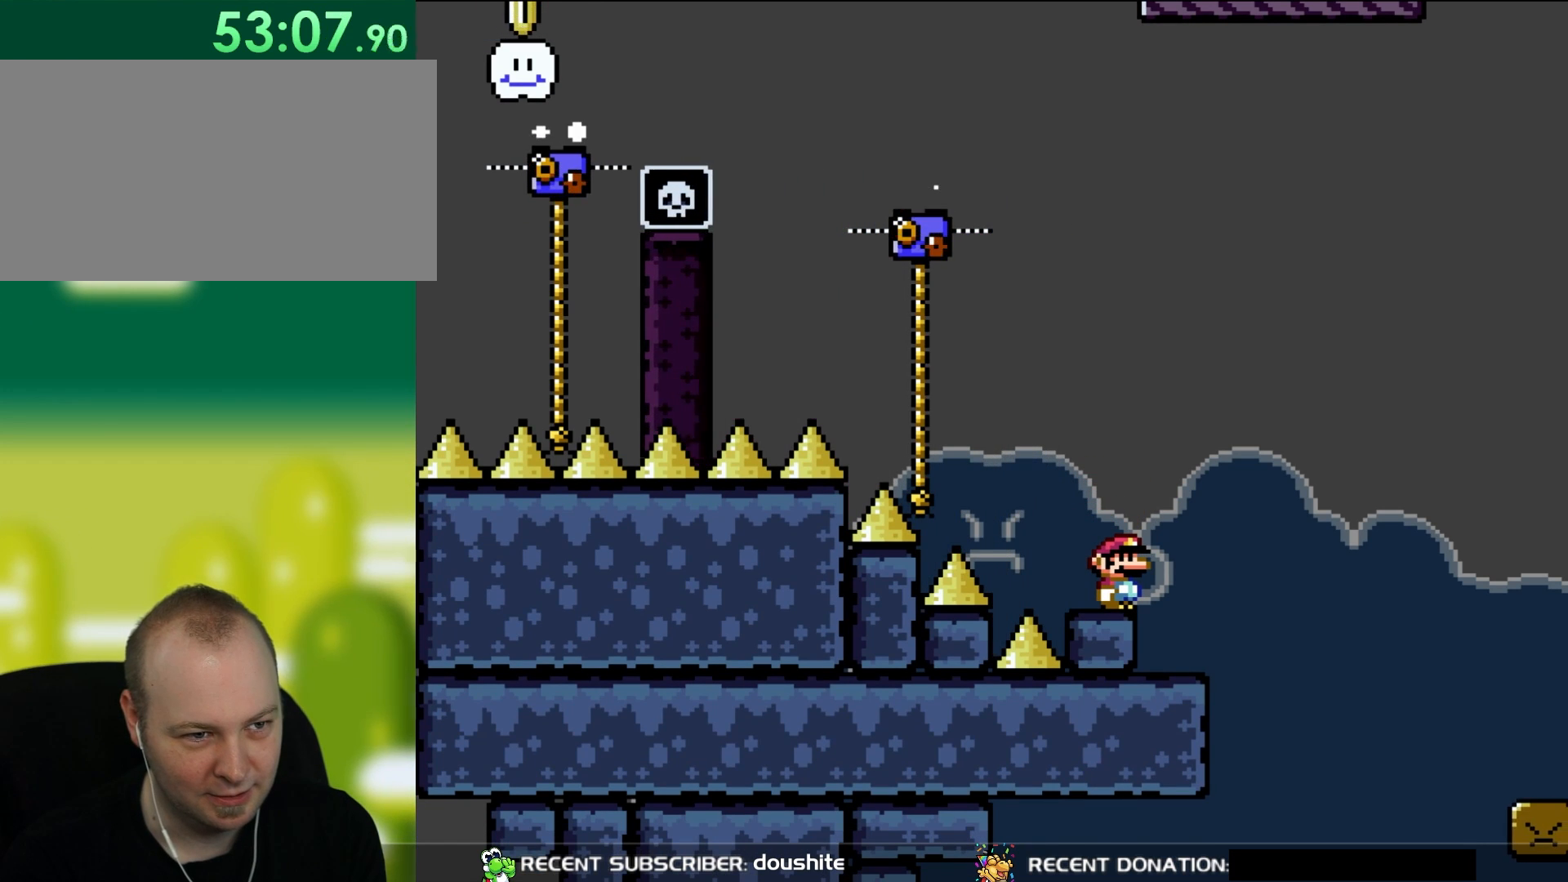
{"buttons": ["Y"], "events": []}